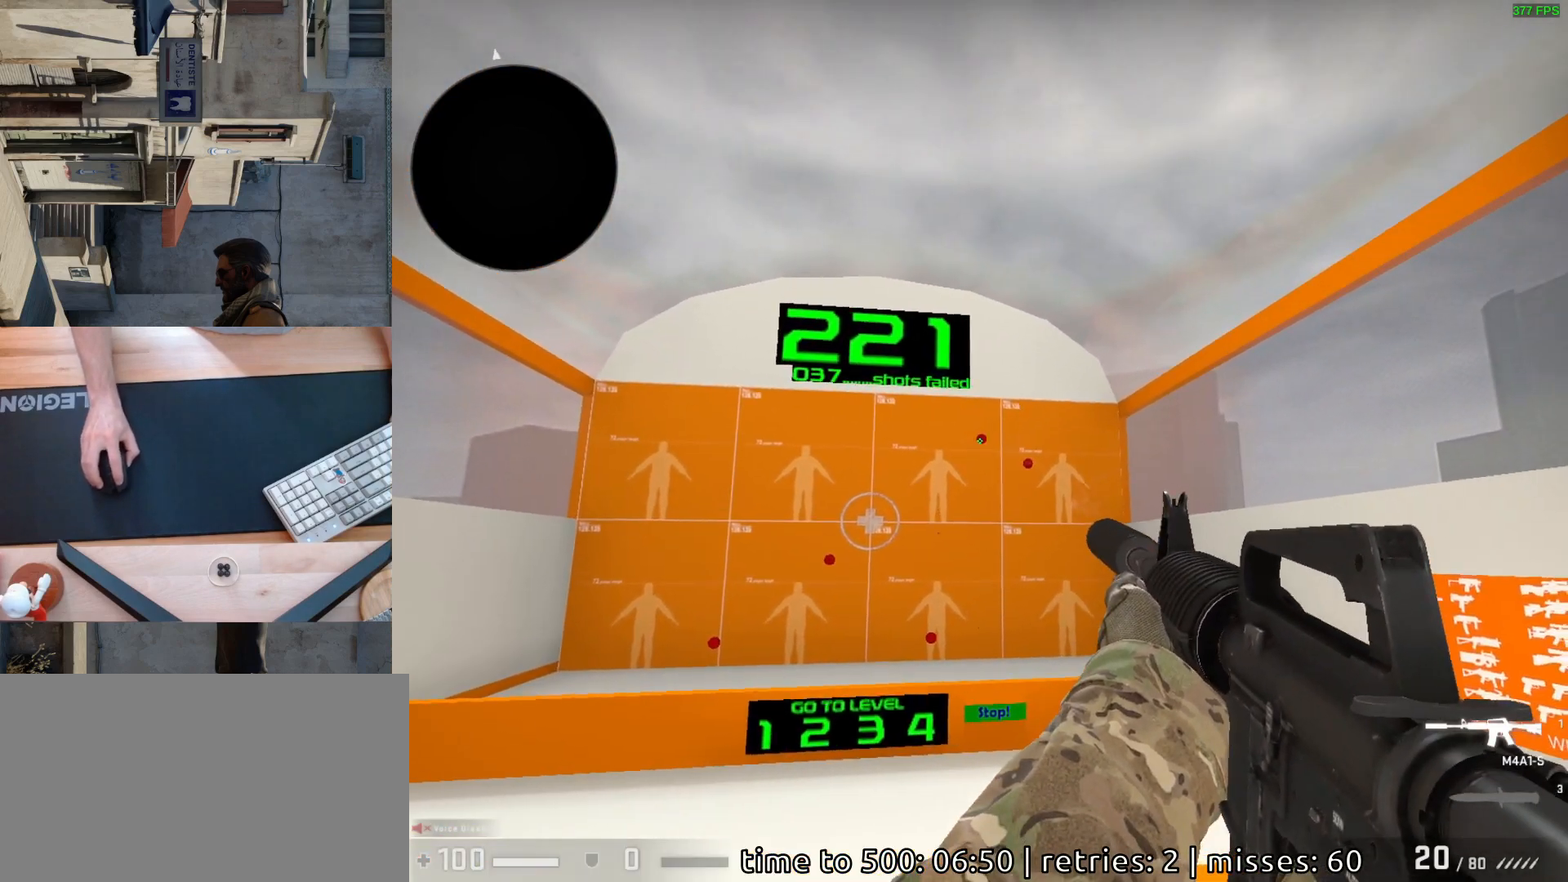
Gameplay with keyboard and mouse; each line is a JSON object with the keys and mouse buttons held at the frame after it. "events" lists presses ("down") and releases ("up") of "a", "ctrl", "d", "e", "q", "s", "shift", "space", "w", "mouse_left", "mouse_wheel", "mouse_right", "mouse_mb4" and "mouse_mb5" between this image and that frame as [ms after this image, input, new state], when the widget could be followed in between. "mouse_left", "mouse_wheel", "mouse_right", "mouse_mb4", "mouse_mb5" = the "left", "wheel", "right", "mb4", "mb5" buttons of the "mouse" list. No other keys are recorded. "wheel" means that the mouse wheel is clicked or scrolled. Mouse movement is not recorded.
{"keys": [], "mouse": ["left"], "events": [[50, "mouse_left", "down"], [133, "mouse_left", "up"], [500, "mouse_left", "down"]]}
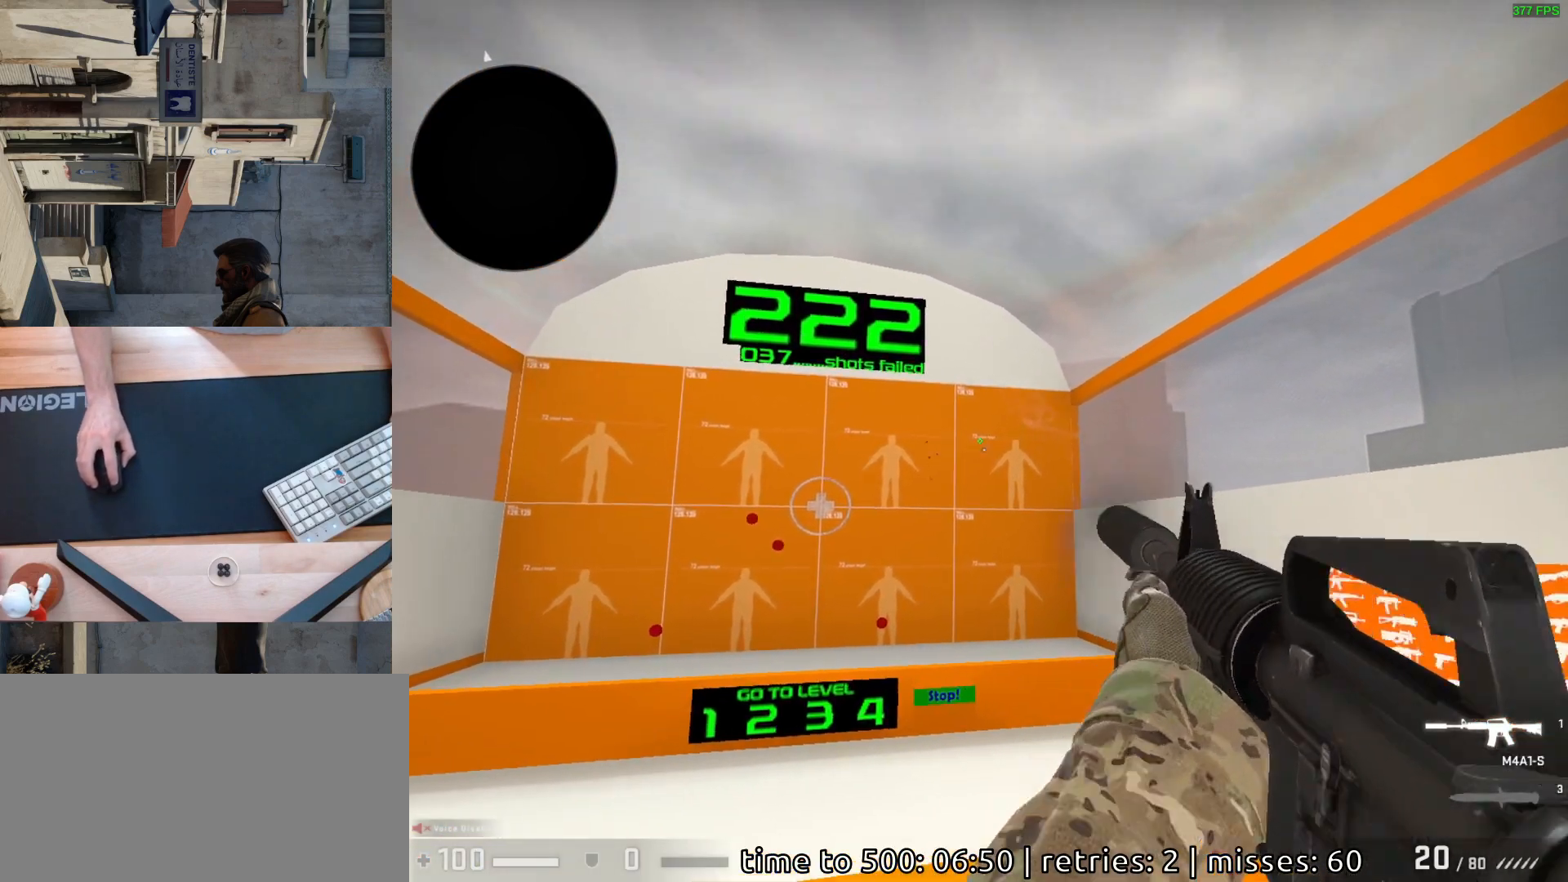
{"keys": [], "mouse": [], "events": [[50, "mouse_left", "up"]]}
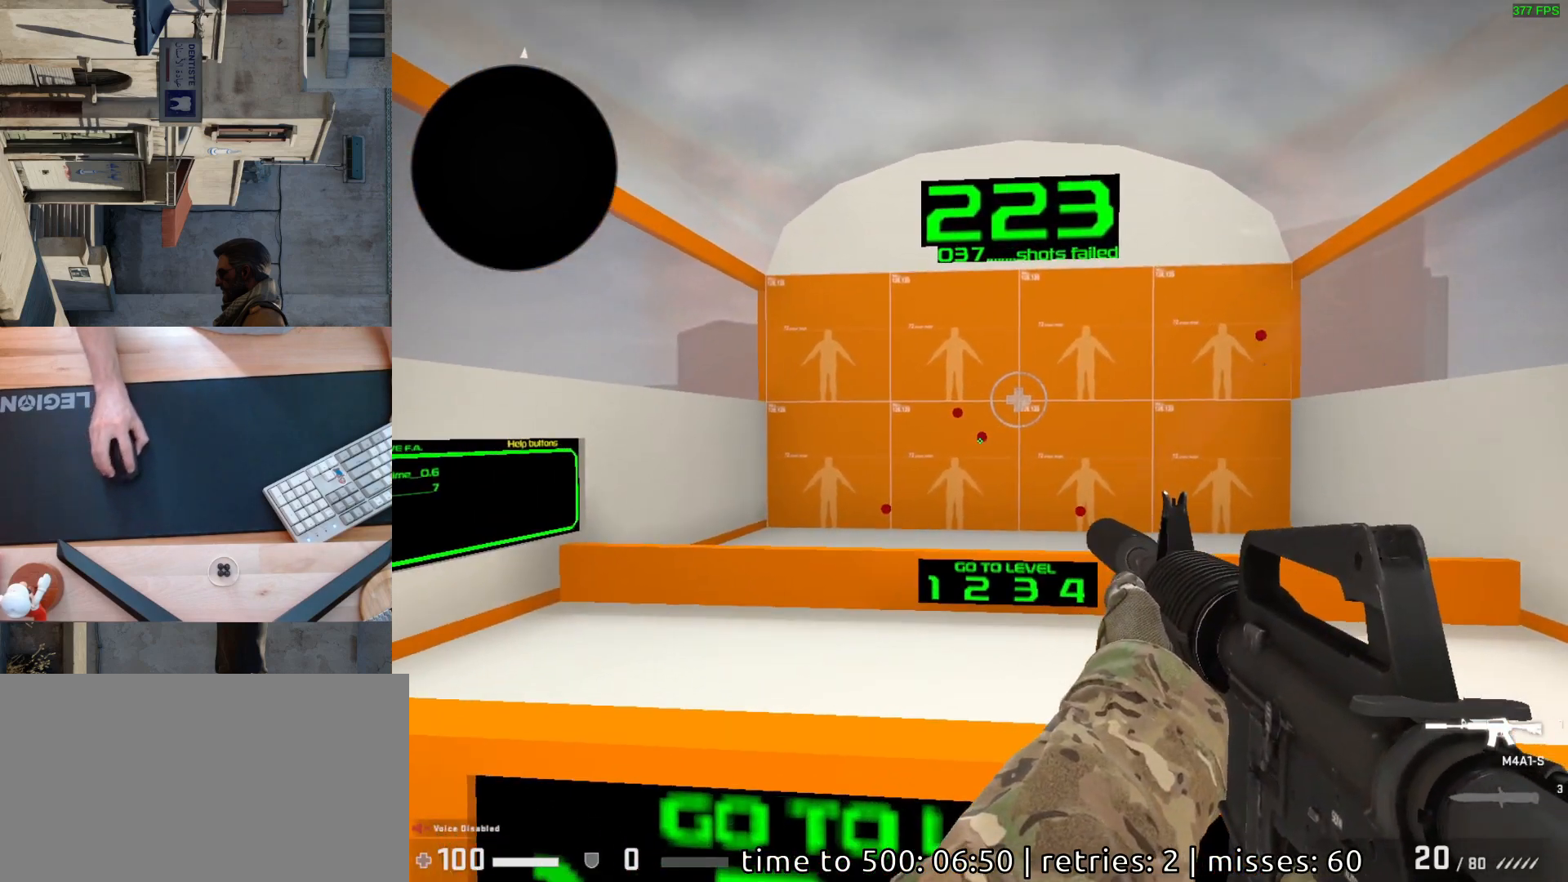
{"keys": [], "mouse": [], "events": [[133, "mouse_left", "down"], [200, "mouse_left", "up"]]}
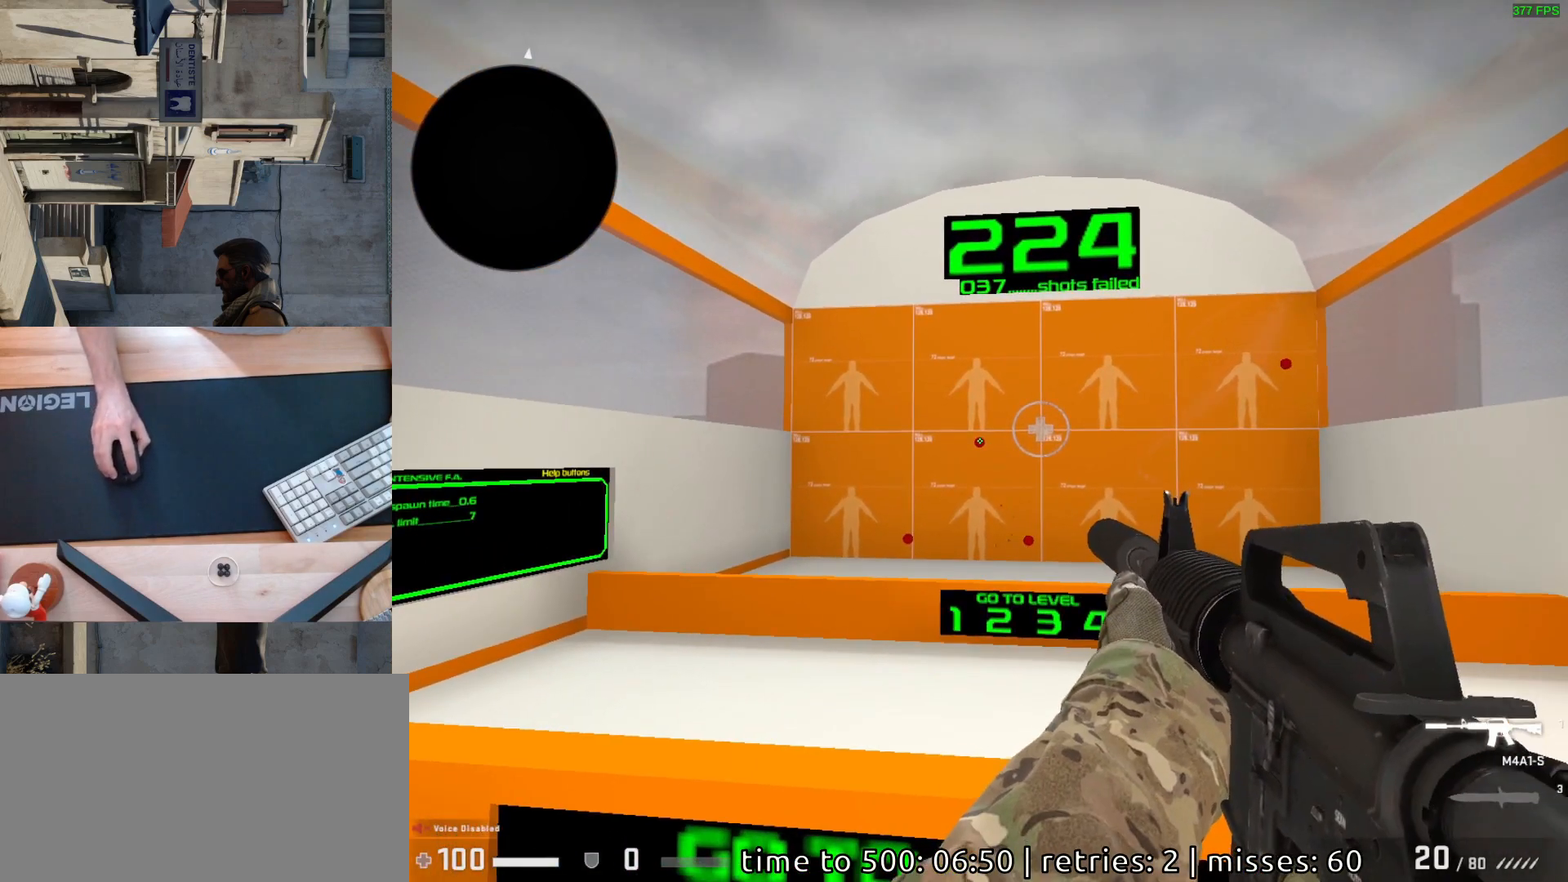
{"keys": [], "mouse": [], "events": [[50, "mouse_left", "down"], [117, "mouse_left", "up"]]}
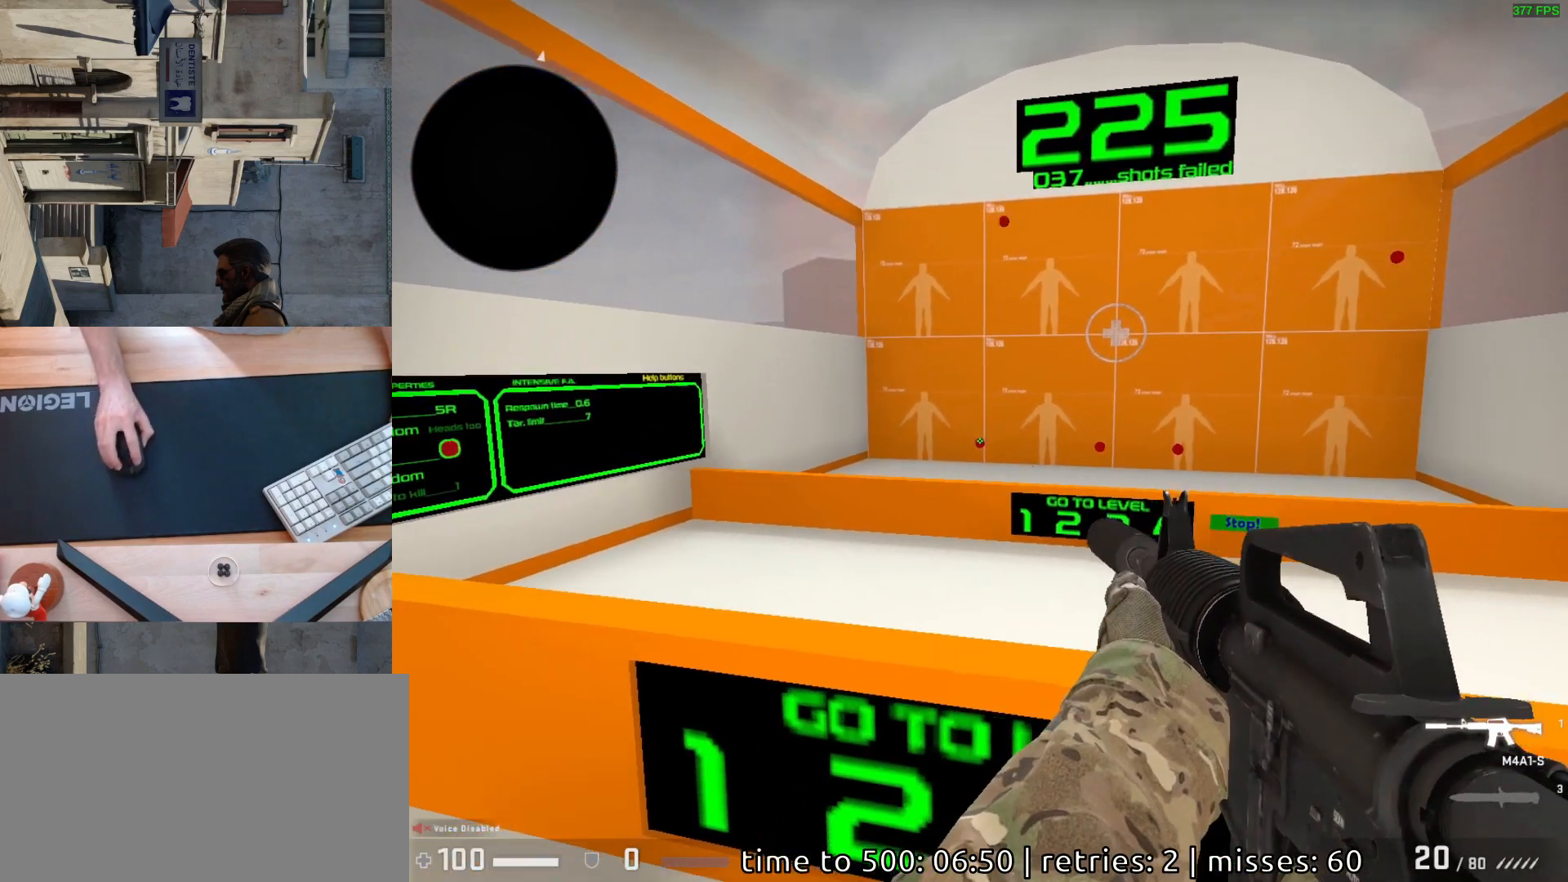
{"keys": [], "mouse": [], "events": [[50, "mouse_left", "down"], [117, "mouse_left", "up"]]}
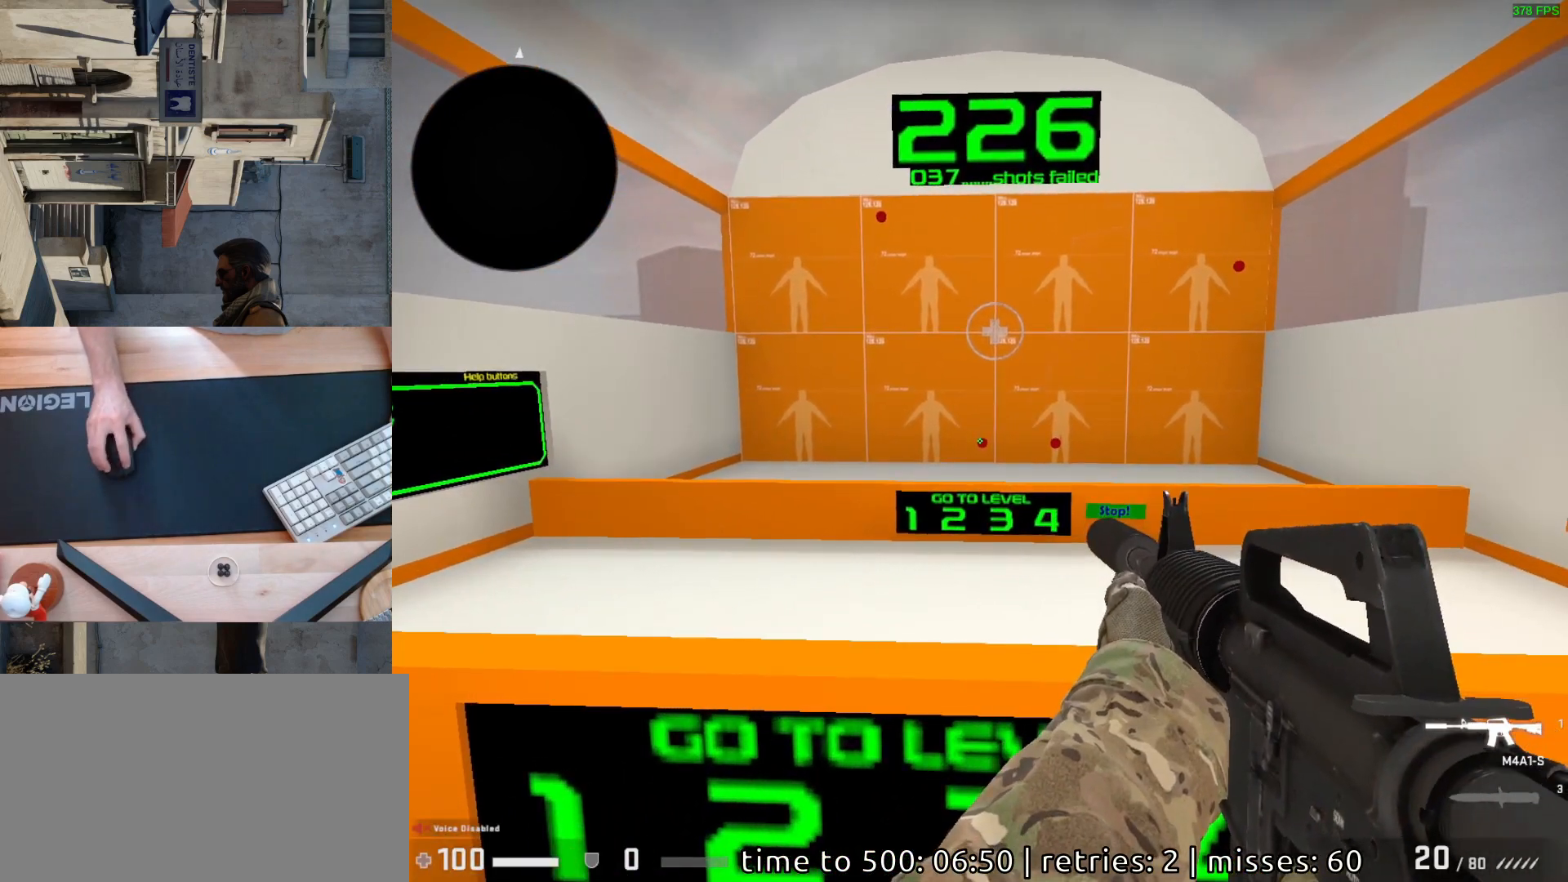
{"keys": [], "mouse": ["left"], "events": [[17, "mouse_left", "down"], [83, "mouse_left", "up"], [467, "mouse_left", "down"]]}
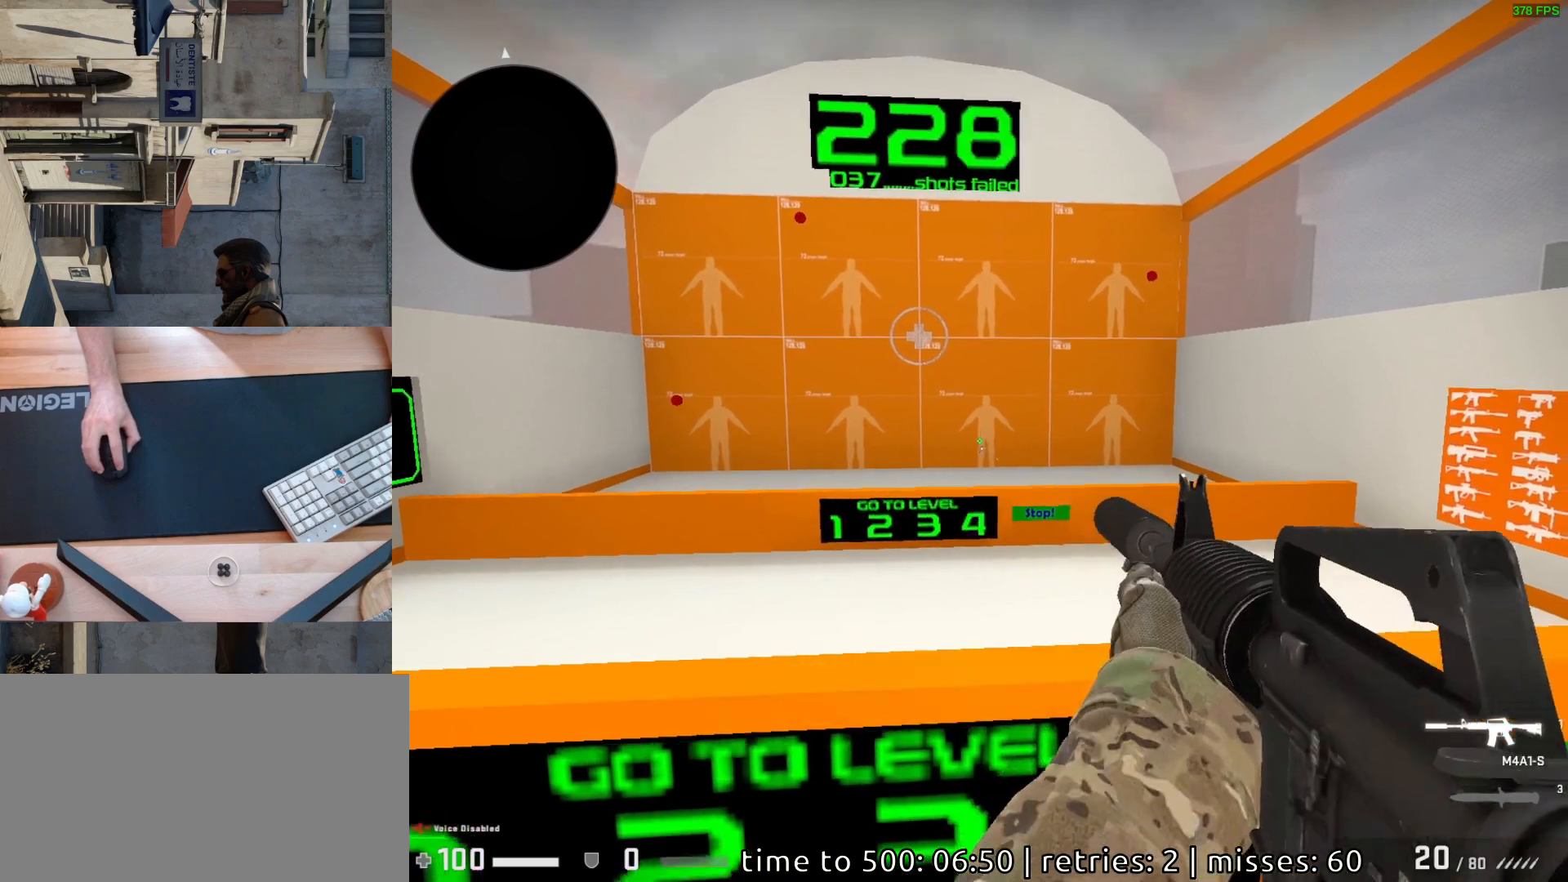
{"keys": [], "mouse": [], "events": [[33, "mouse_left", "up"]]}
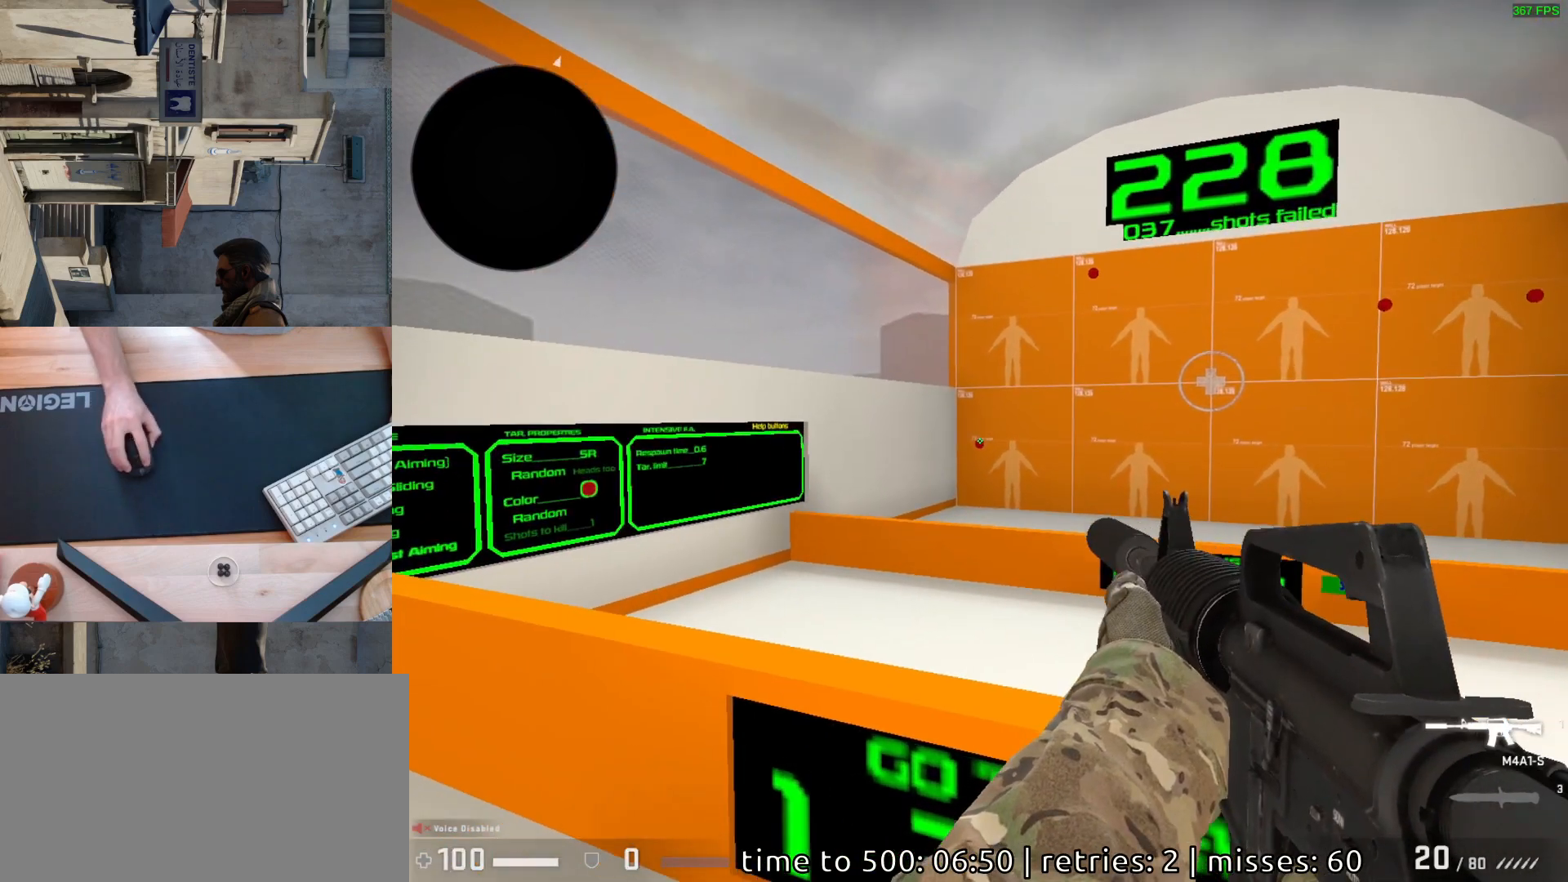
{"keys": [], "mouse": [], "events": [[117, "mouse_left", "down"], [183, "mouse_left", "up"]]}
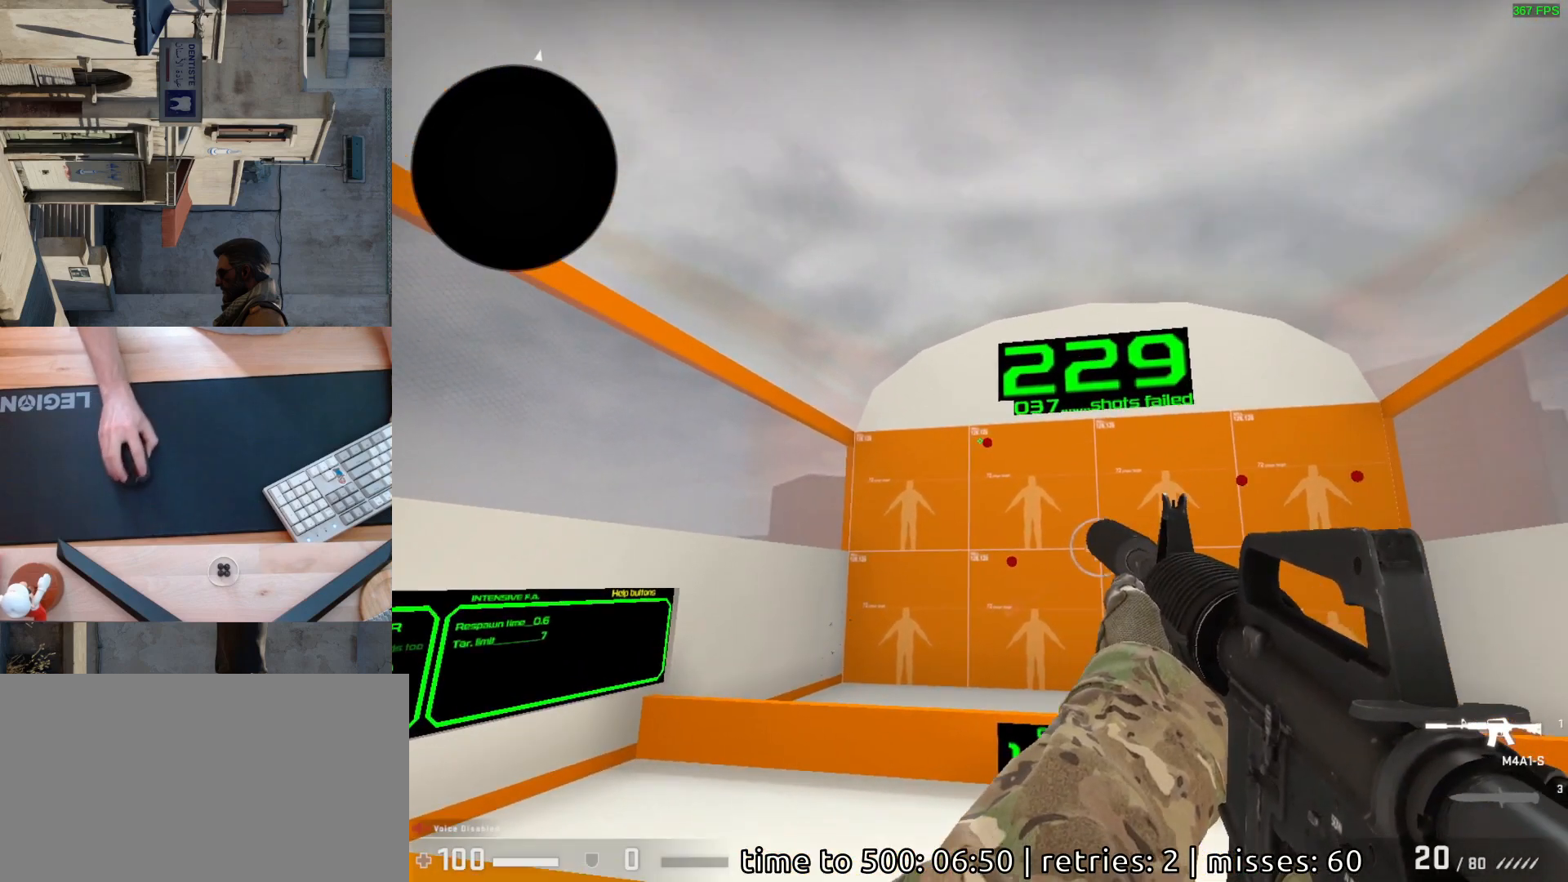
{"keys": [], "mouse": [], "events": [[217, "mouse_left", "down"], [283, "mouse_left", "up"]]}
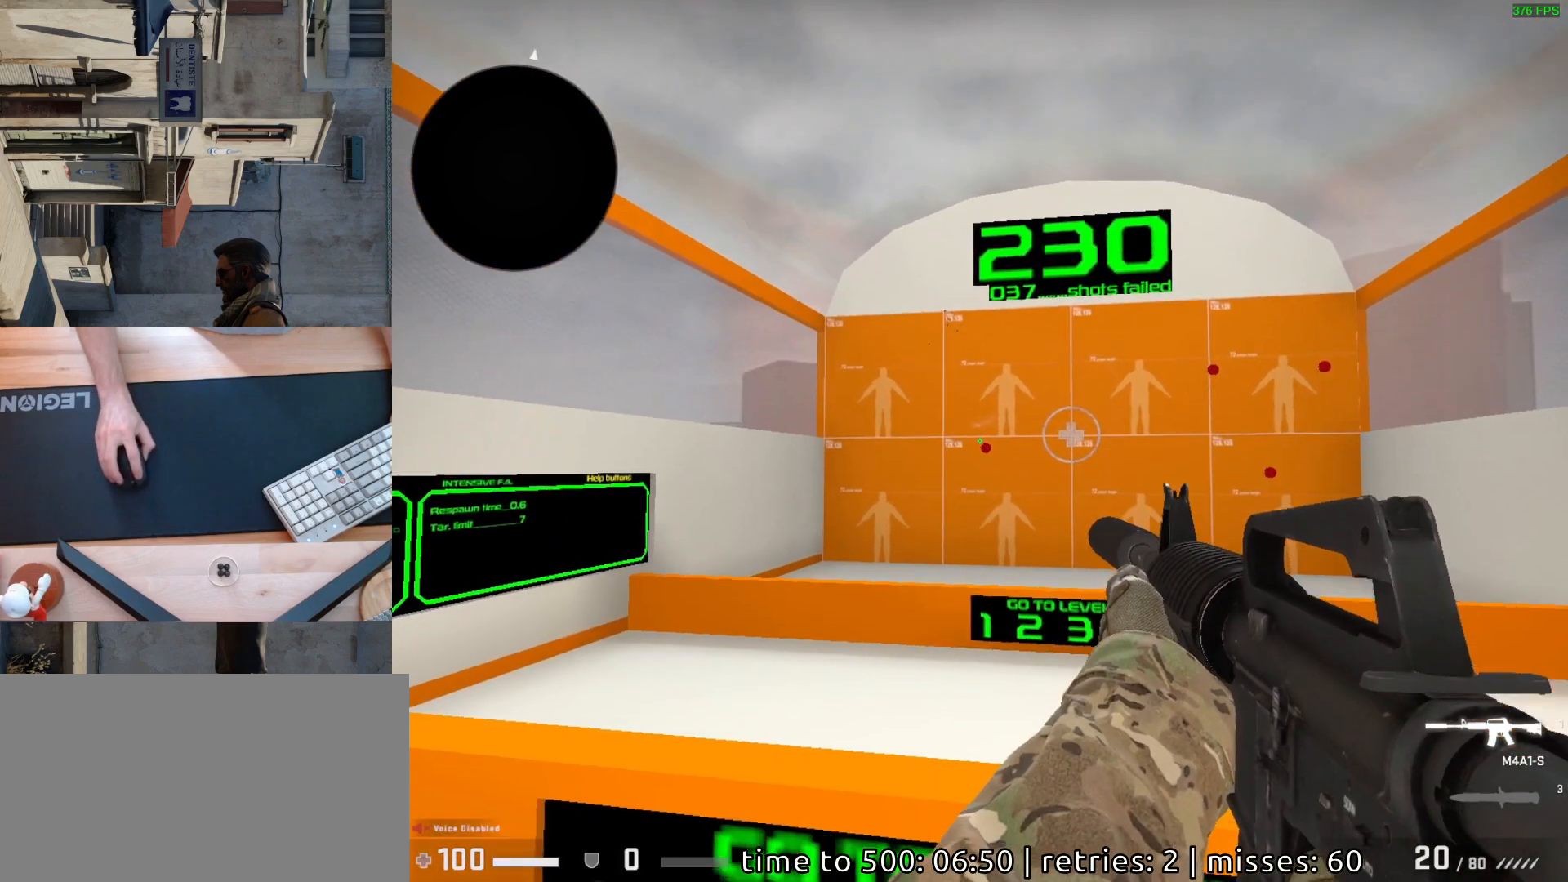
{"keys": [], "mouse": [], "events": [[267, "mouse_left", "down"], [333, "mouse_left", "up"]]}
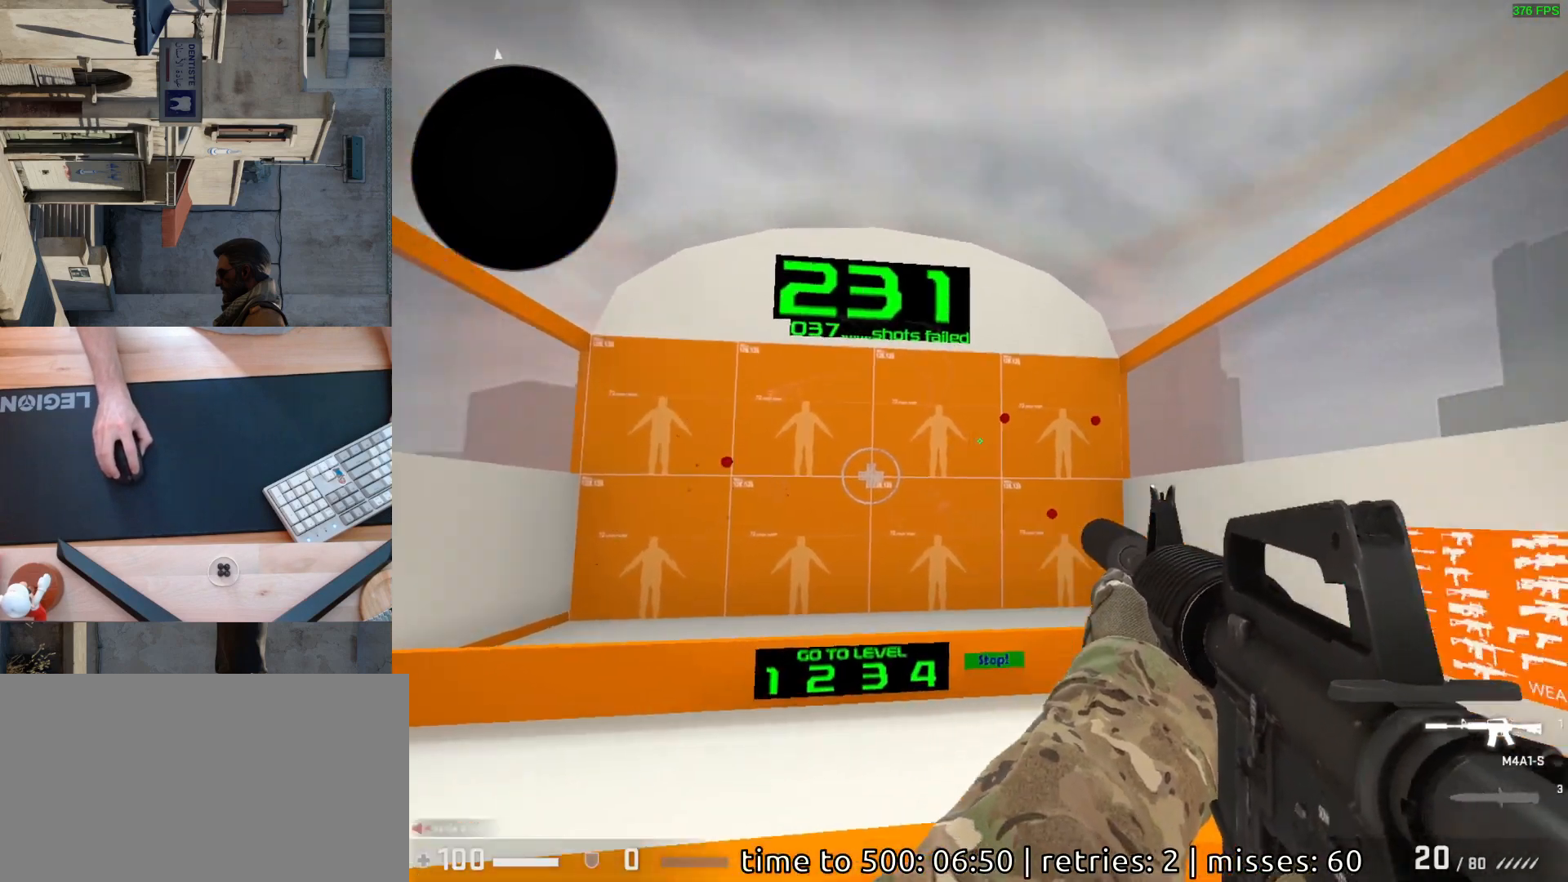
{"keys": [], "mouse": [], "events": [[383, "mouse_left", "down"], [483, "mouse_left", "up"]]}
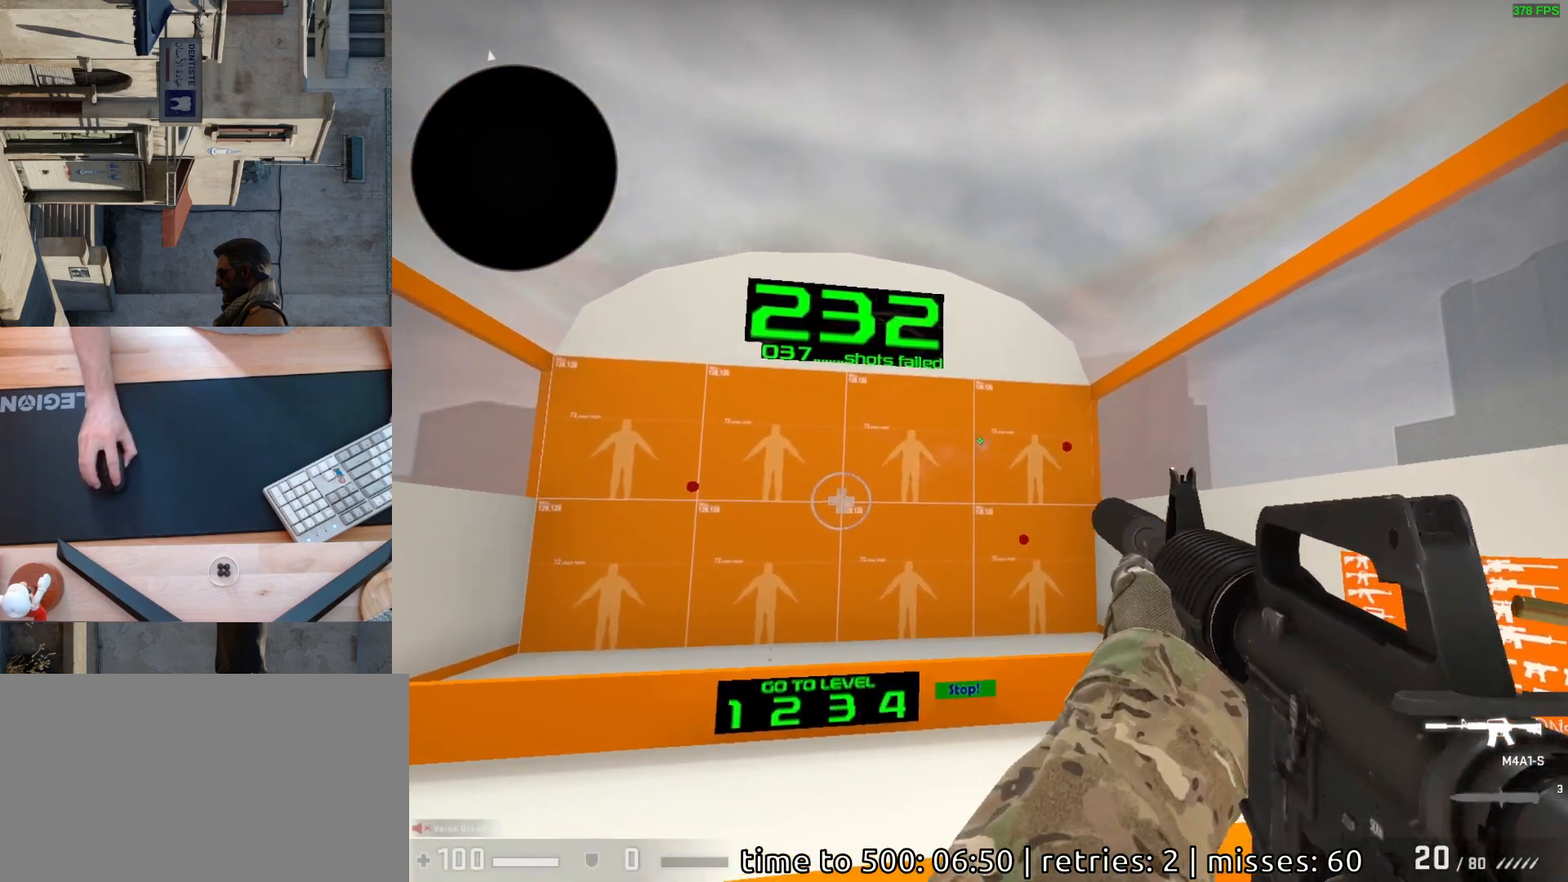
{"keys": [], "mouse": [], "events": [[417, "mouse_left", "down"], [467, "mouse_left", "up"]]}
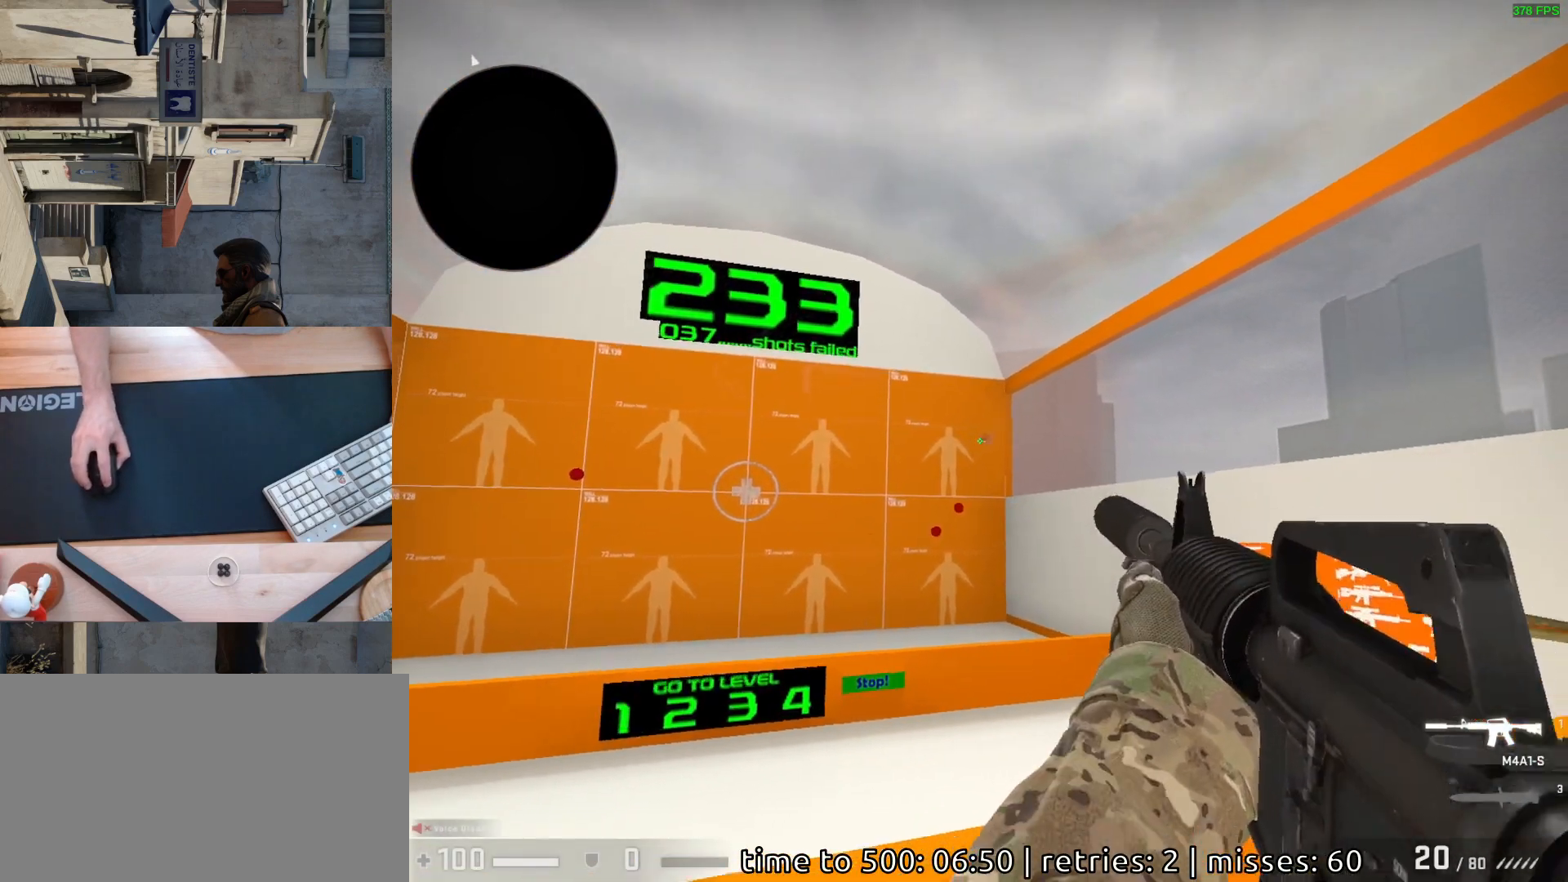
{"keys": [], "mouse": [], "events": [[350, "mouse_left", "down"], [417, "mouse_left", "up"]]}
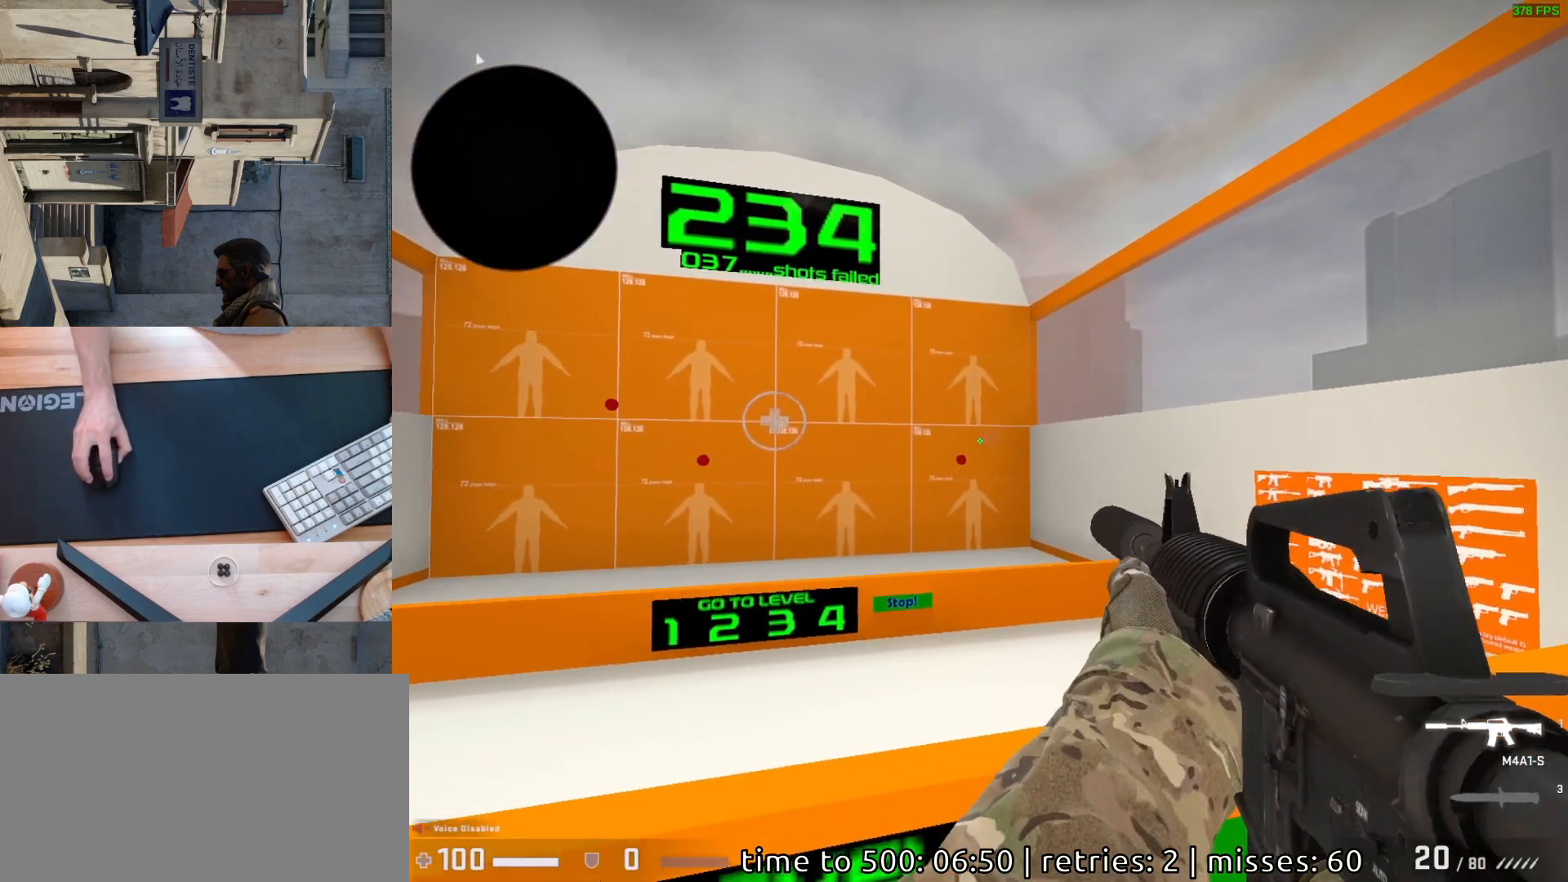
{"keys": [], "mouse": [], "events": [[250, "mouse_left", "down"], [333, "mouse_left", "up"]]}
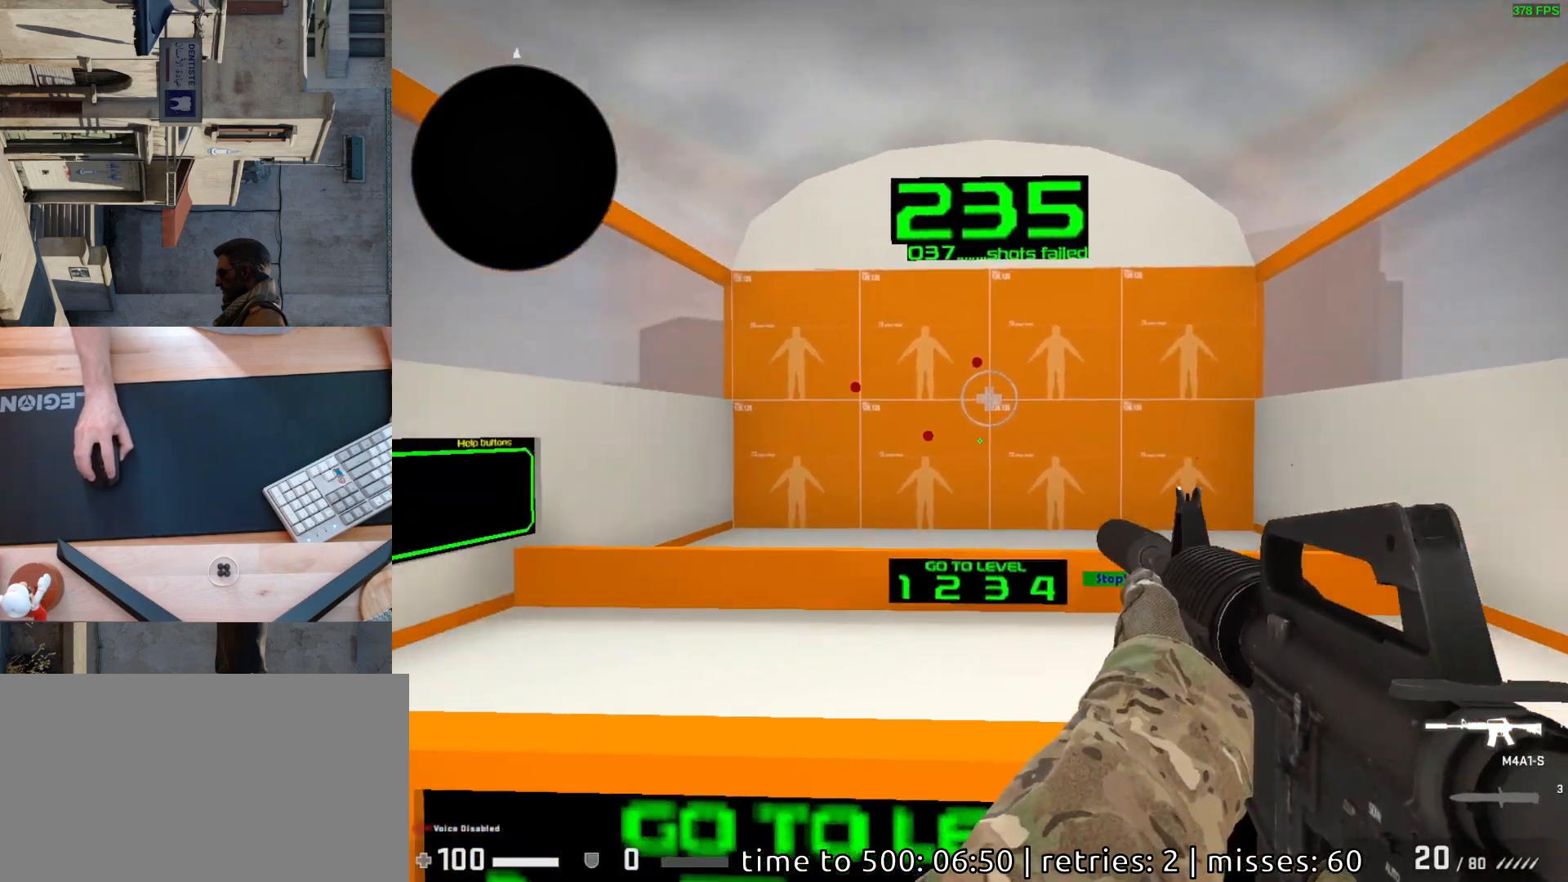
{"keys": [], "mouse": ["left"], "events": [[467, "mouse_left", "down"]]}
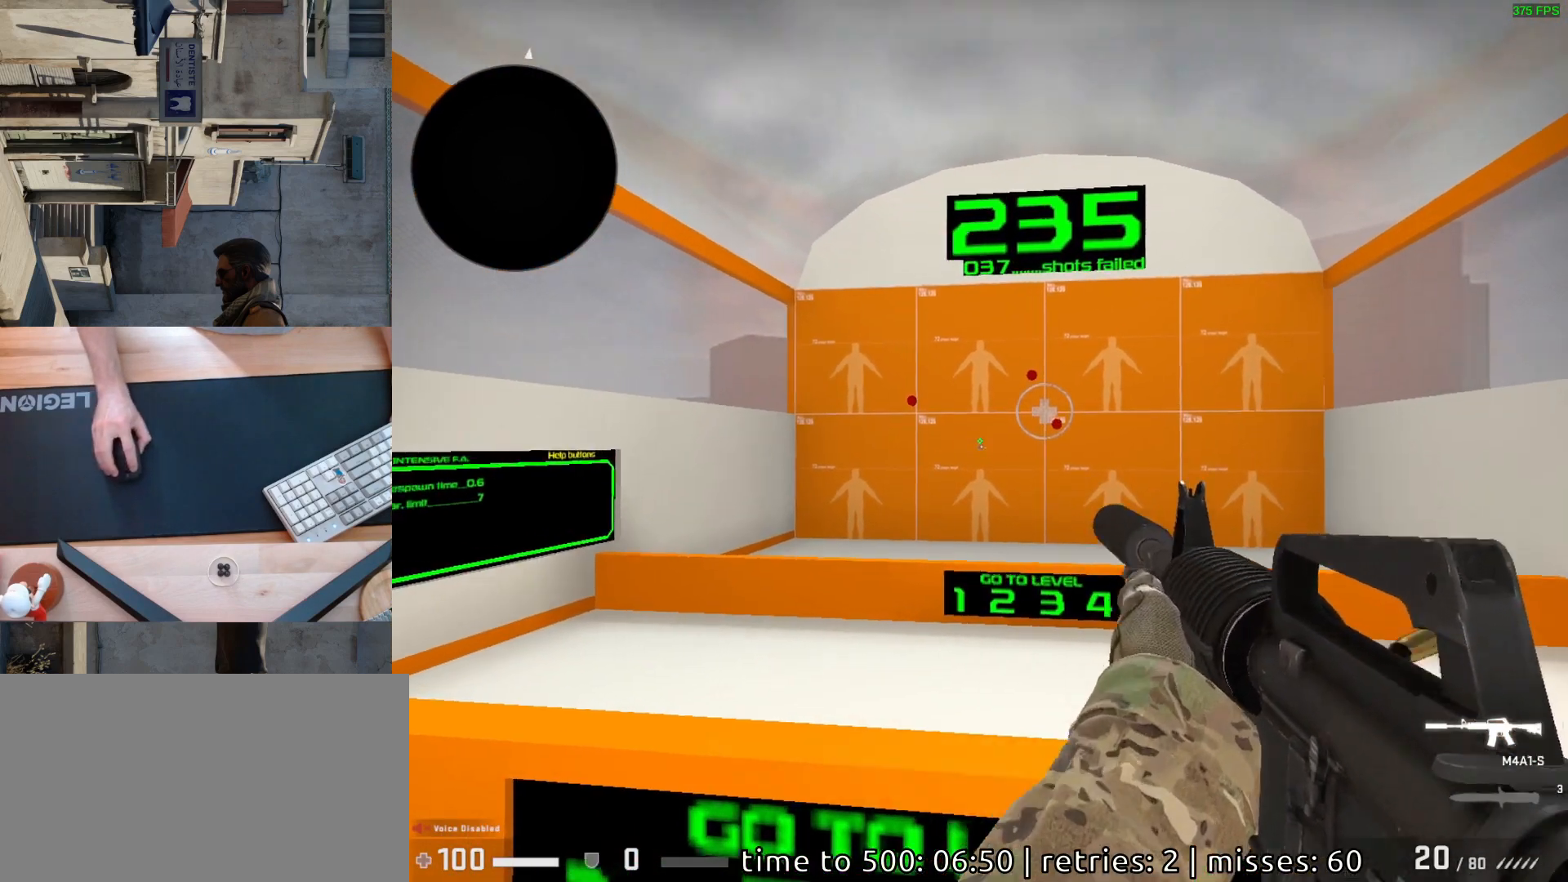
{"keys": [], "mouse": [], "events": [[33, "mouse_left", "up"]]}
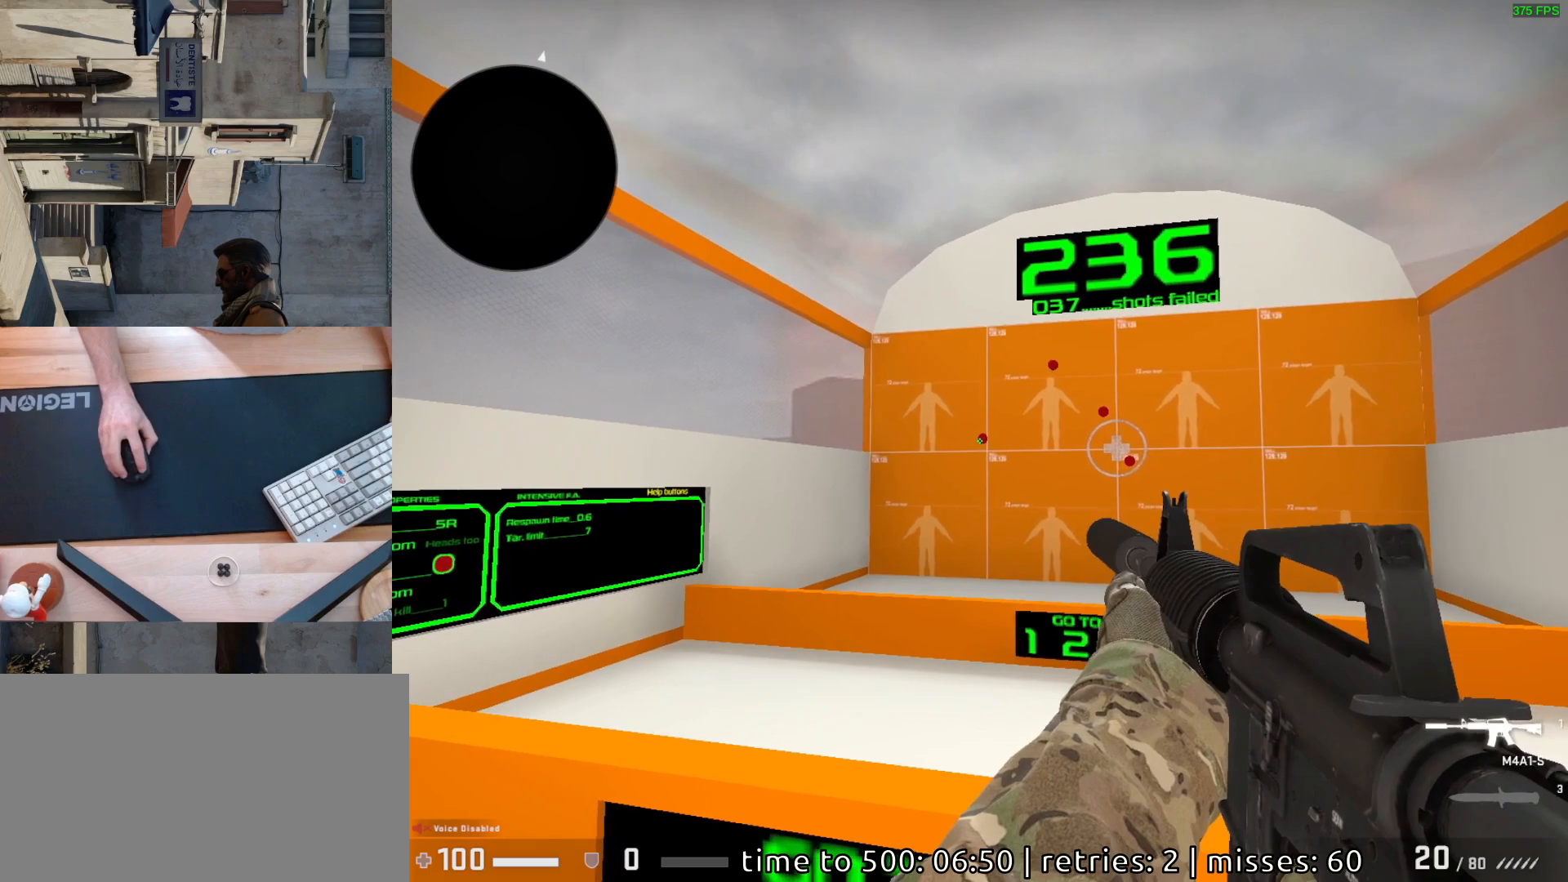
{"keys": [], "mouse": [], "events": [[50, "mouse_left", "down"], [133, "mouse_left", "up"]]}
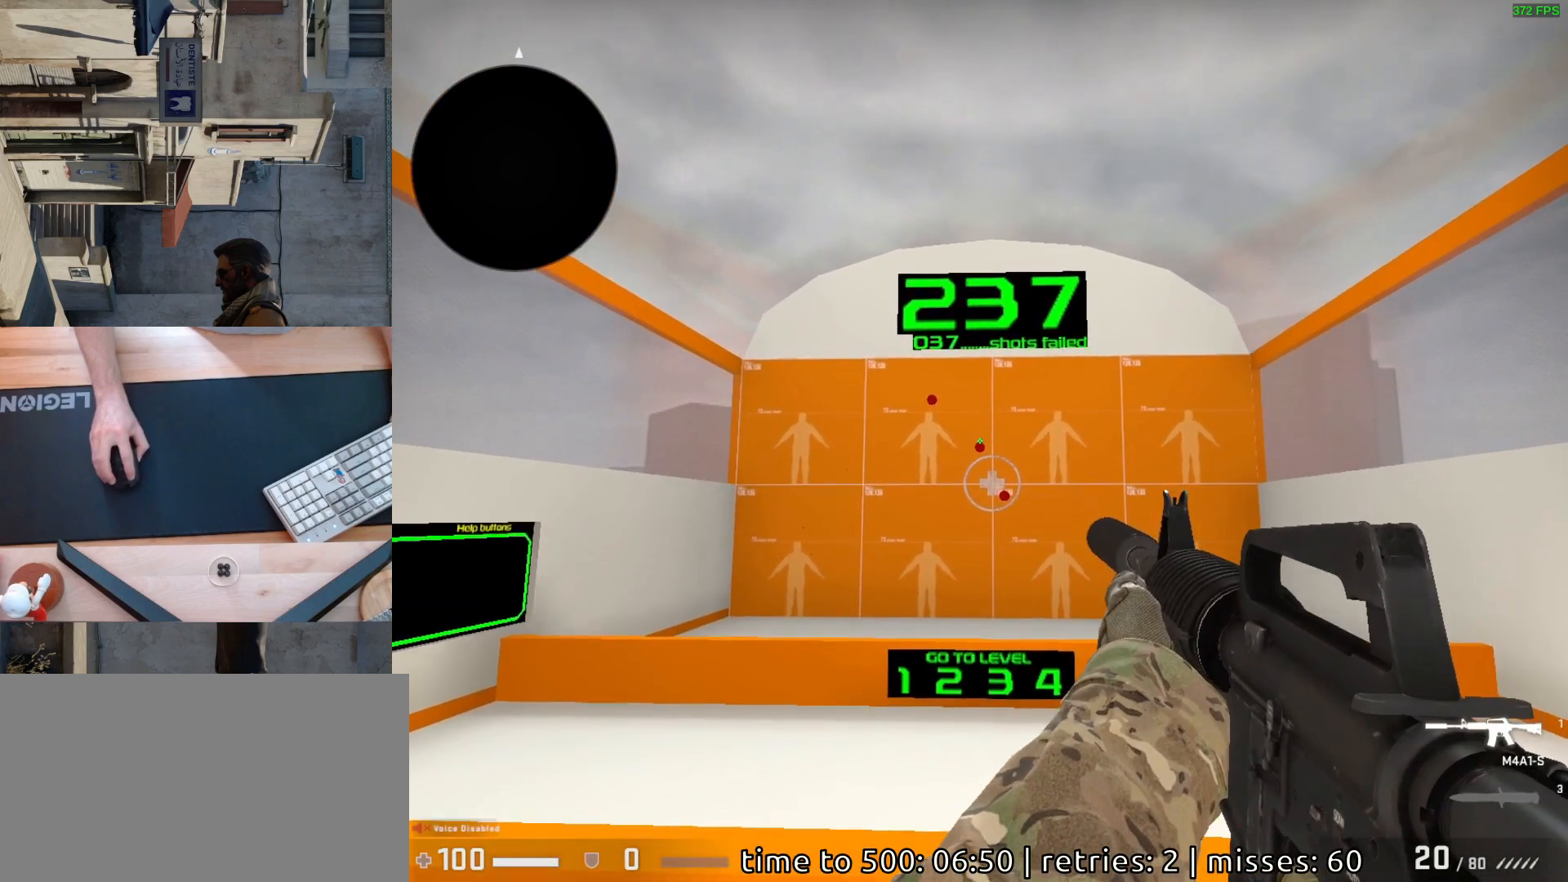
{"keys": [], "mouse": [], "events": [[100, "mouse_left", "down"], [183, "mouse_left", "up"]]}
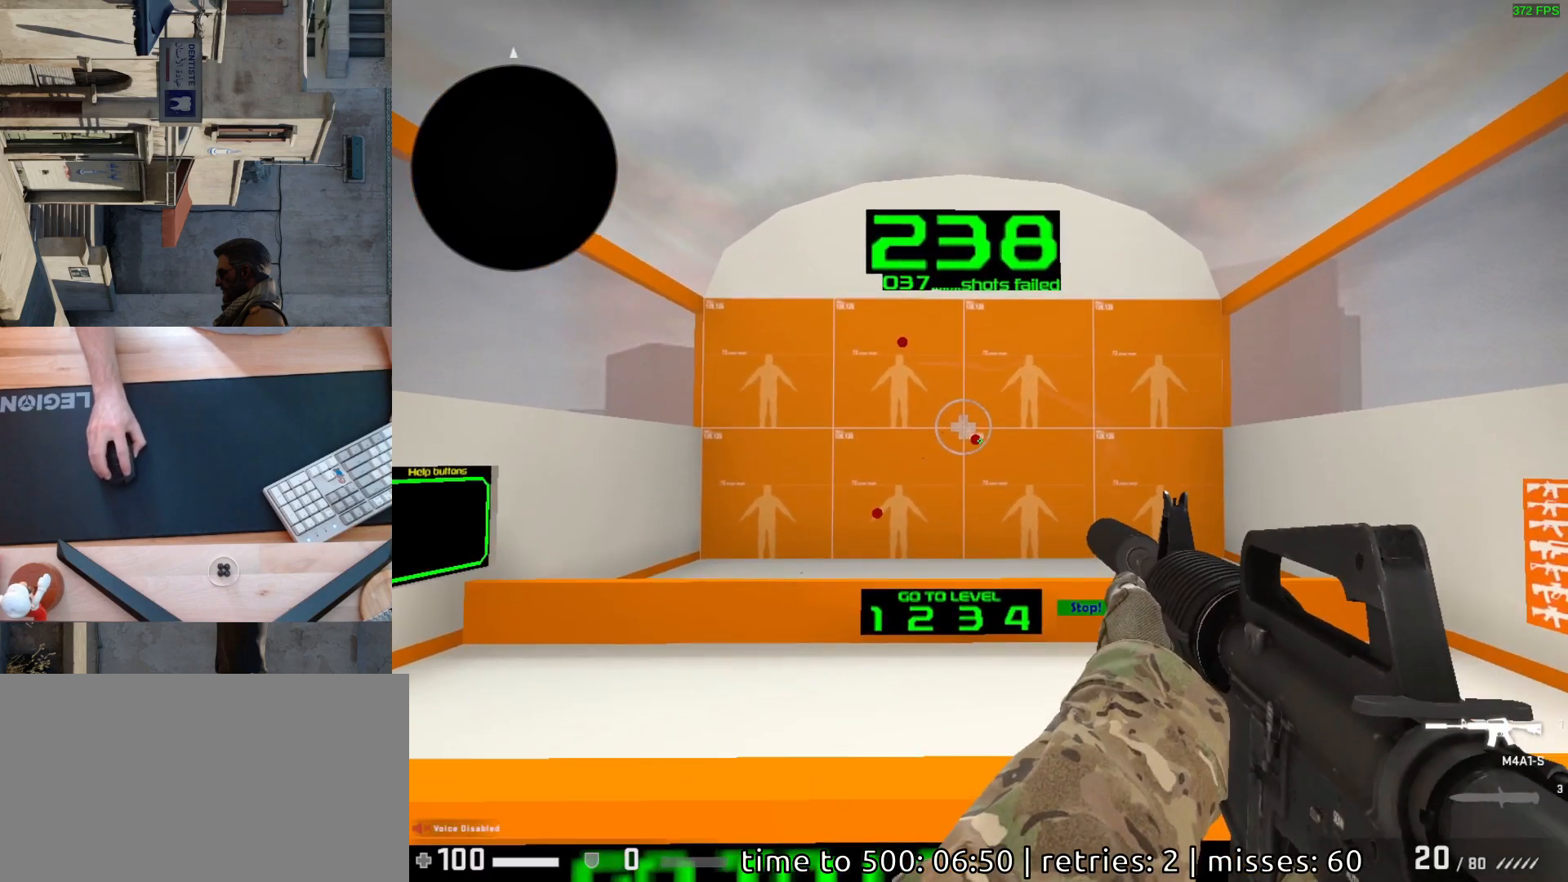
{"keys": [], "mouse": [], "events": [[117, "mouse_left", "down"], [183, "mouse_left", "up"]]}
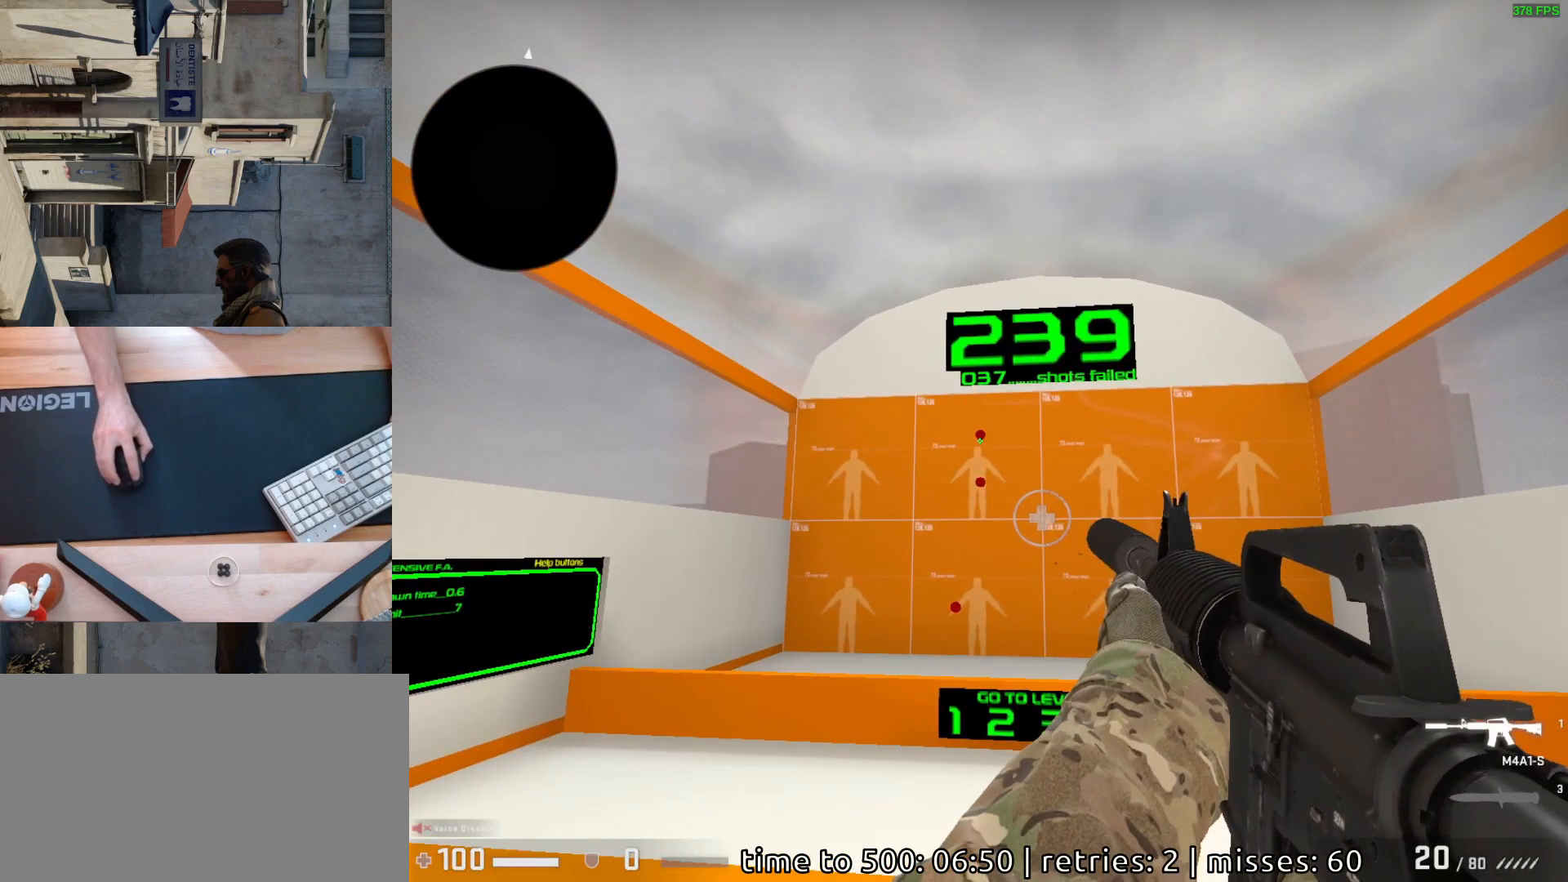
{"keys": [], "mouse": [], "events": [[183, "mouse_left", "down"], [233, "mouse_left", "up"]]}
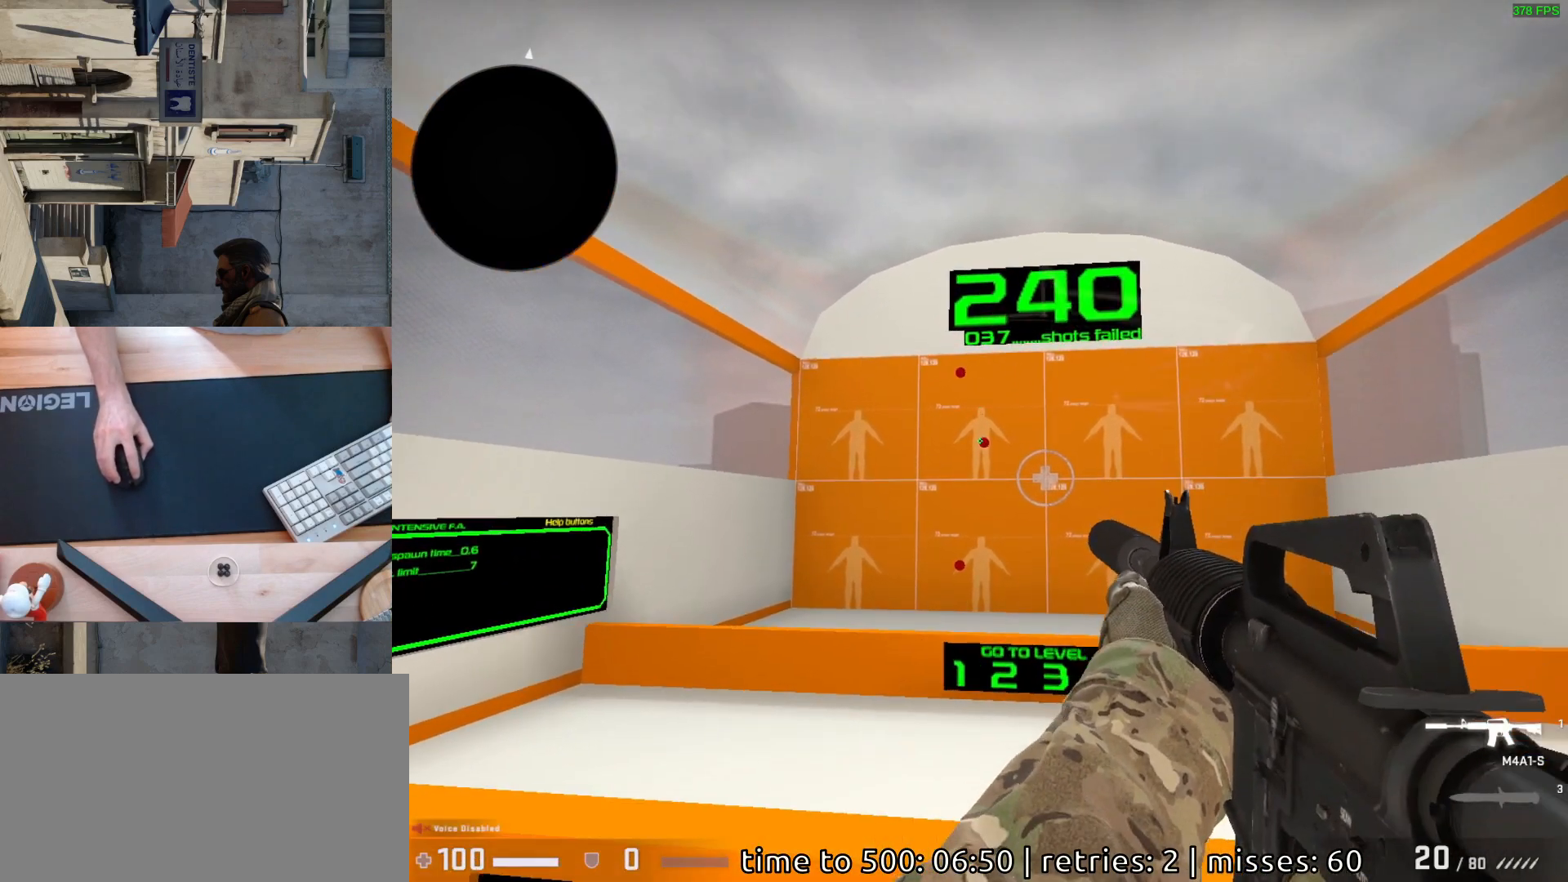
{"keys": [], "mouse": [], "events": [[100, "mouse_left", "down"], [167, "mouse_left", "up"]]}
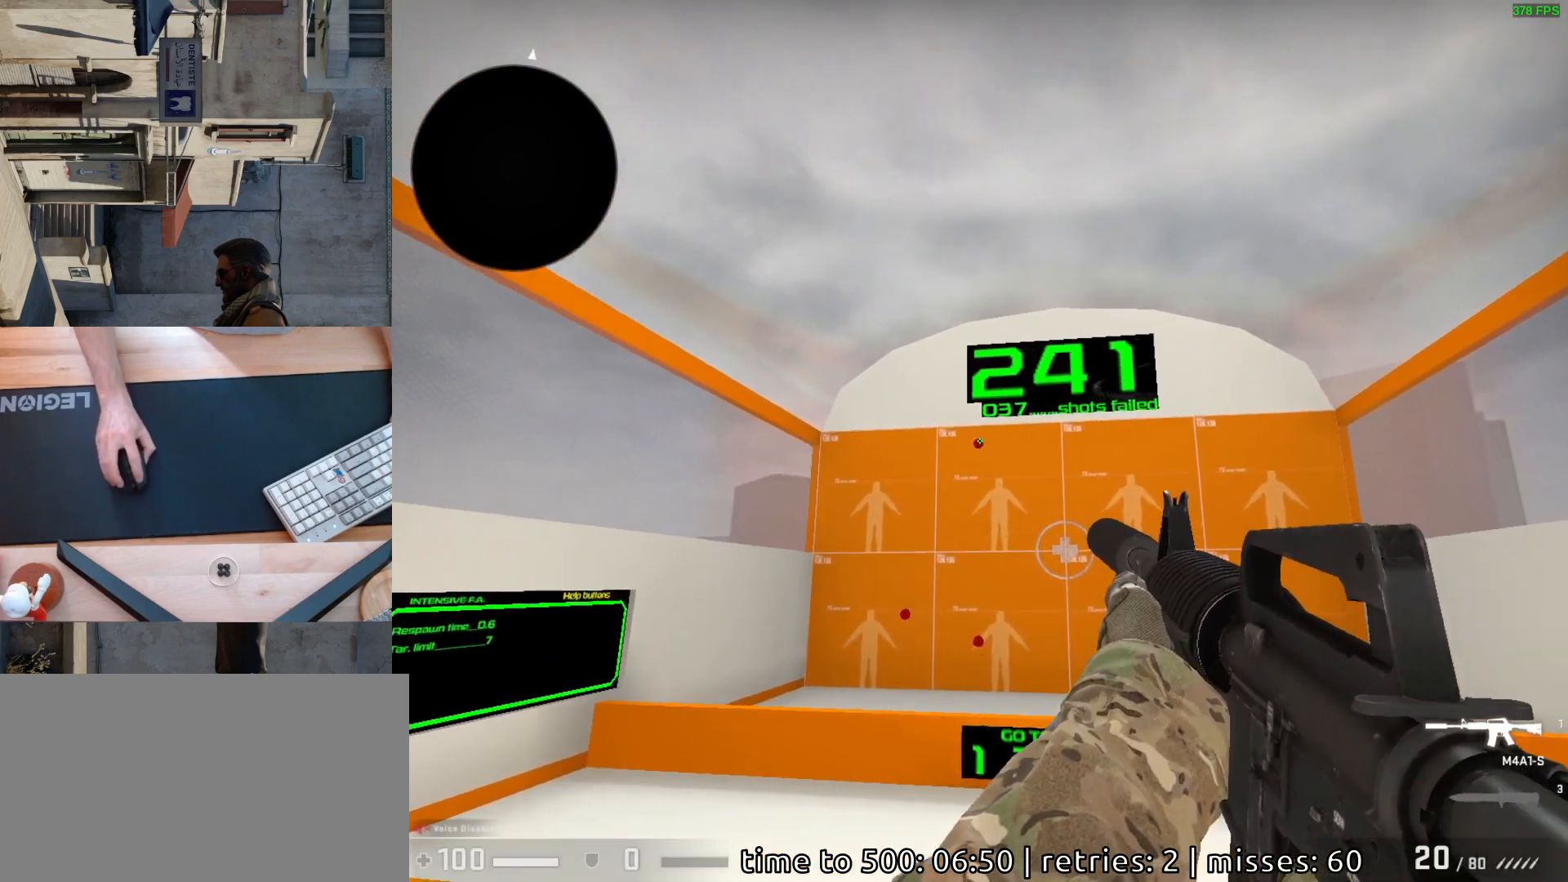
{"keys": [], "mouse": [], "events": [[33, "mouse_left", "down"], [100, "mouse_left", "up"]]}
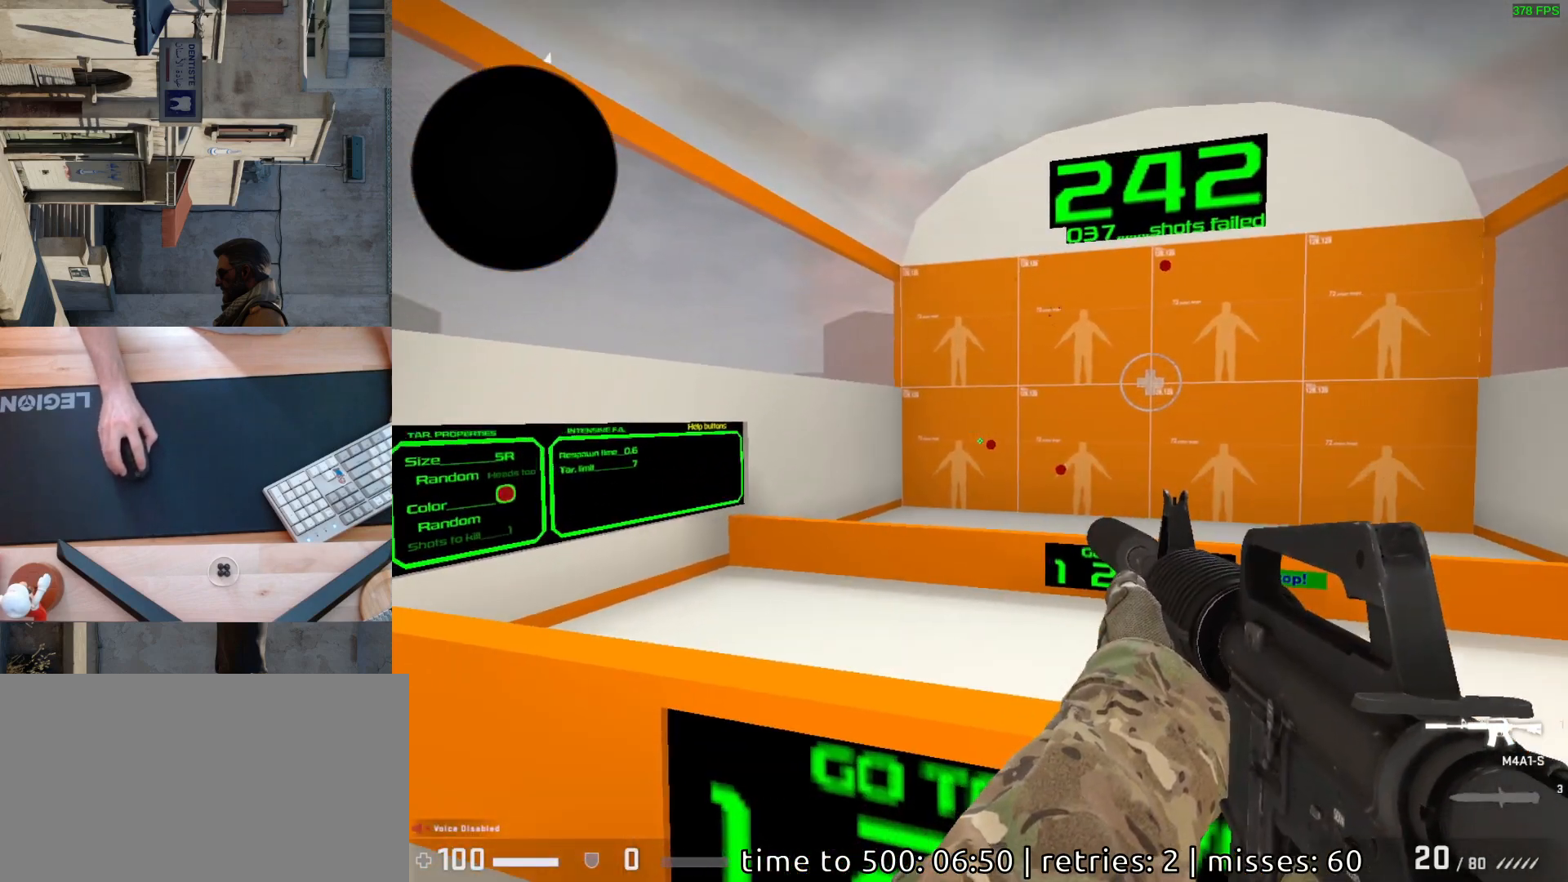
{"keys": [], "mouse": [], "events": [[267, "mouse_left", "down"], [350, "mouse_left", "up"]]}
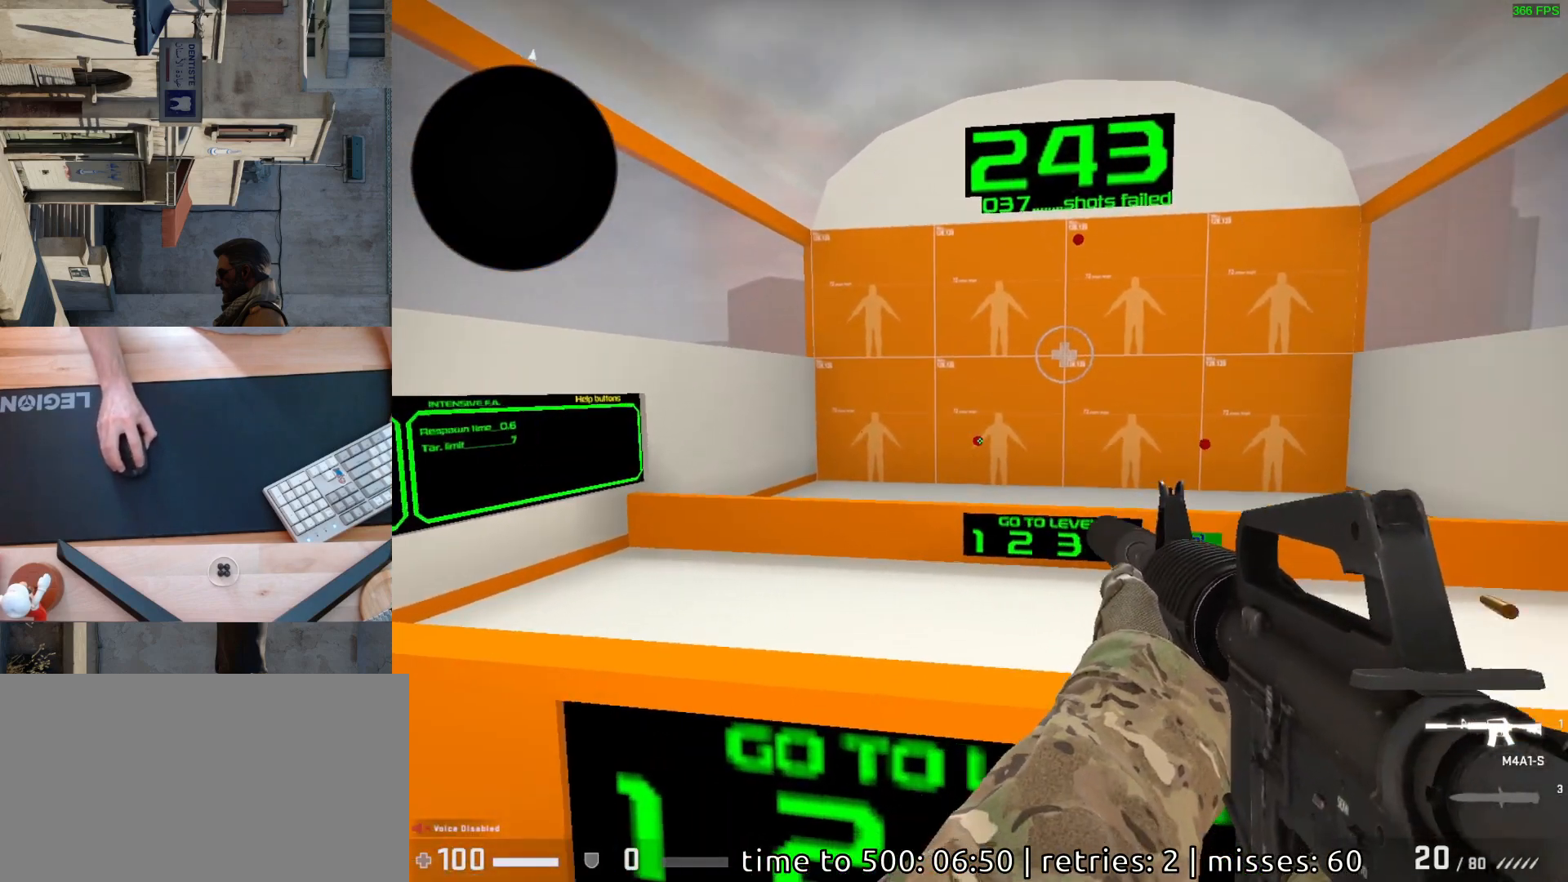
{"keys": [], "mouse": [], "events": [[217, "mouse_left", "down"], [283, "mouse_left", "up"]]}
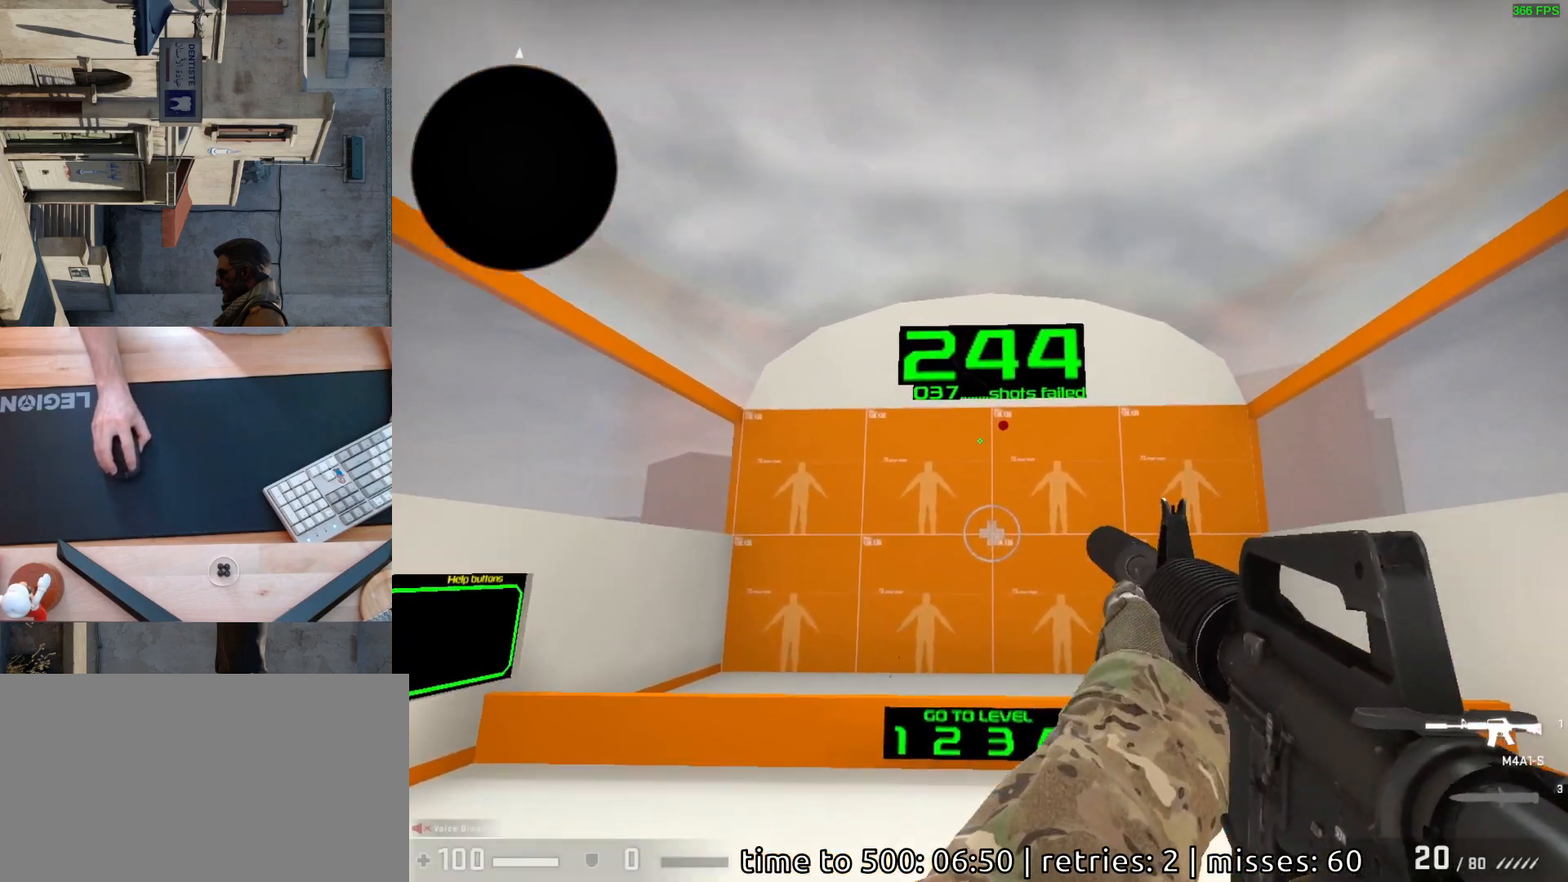
{"keys": [], "mouse": ["left"], "events": [[450, "mouse_left", "down"]]}
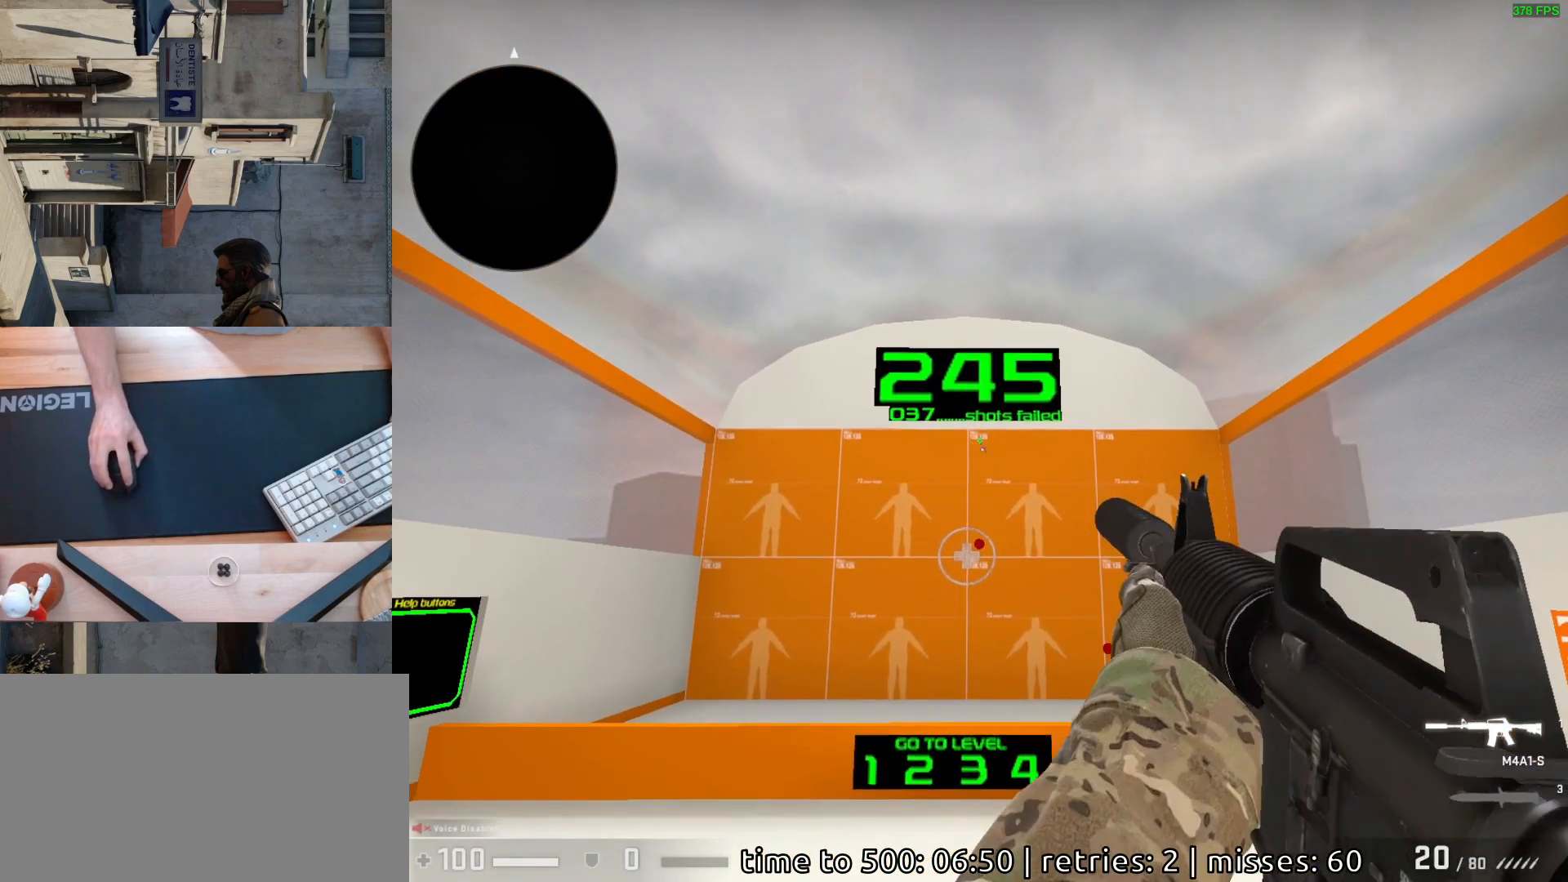
{"keys": [], "mouse": ["left"], "events": [[33, "mouse_left", "up"], [467, "mouse_left", "down"]]}
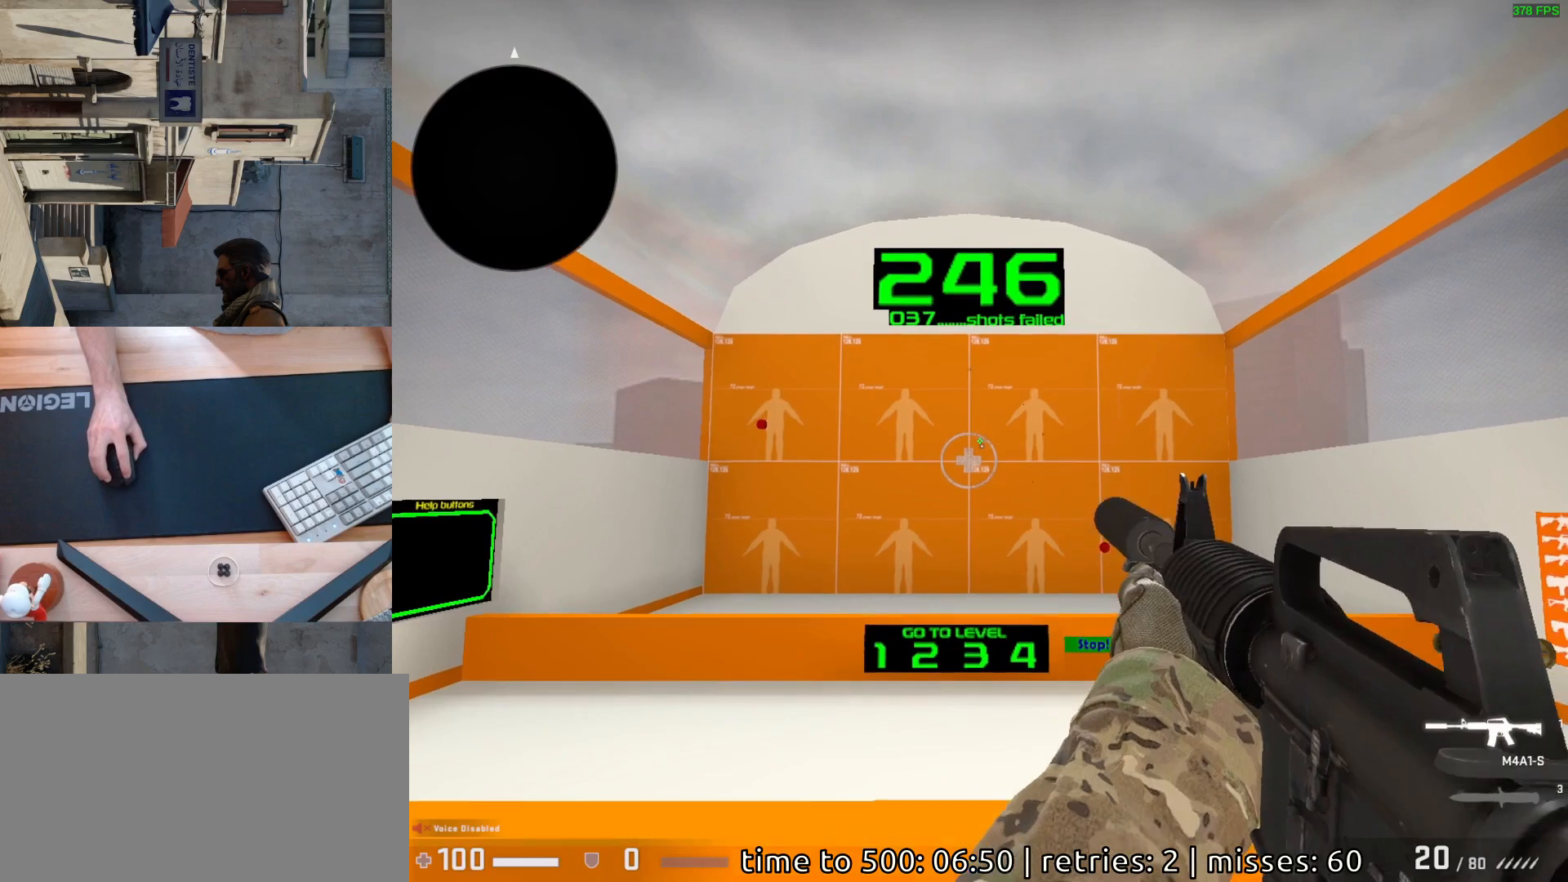
{"keys": [], "mouse": [], "events": [[33, "mouse_left", "up"]]}
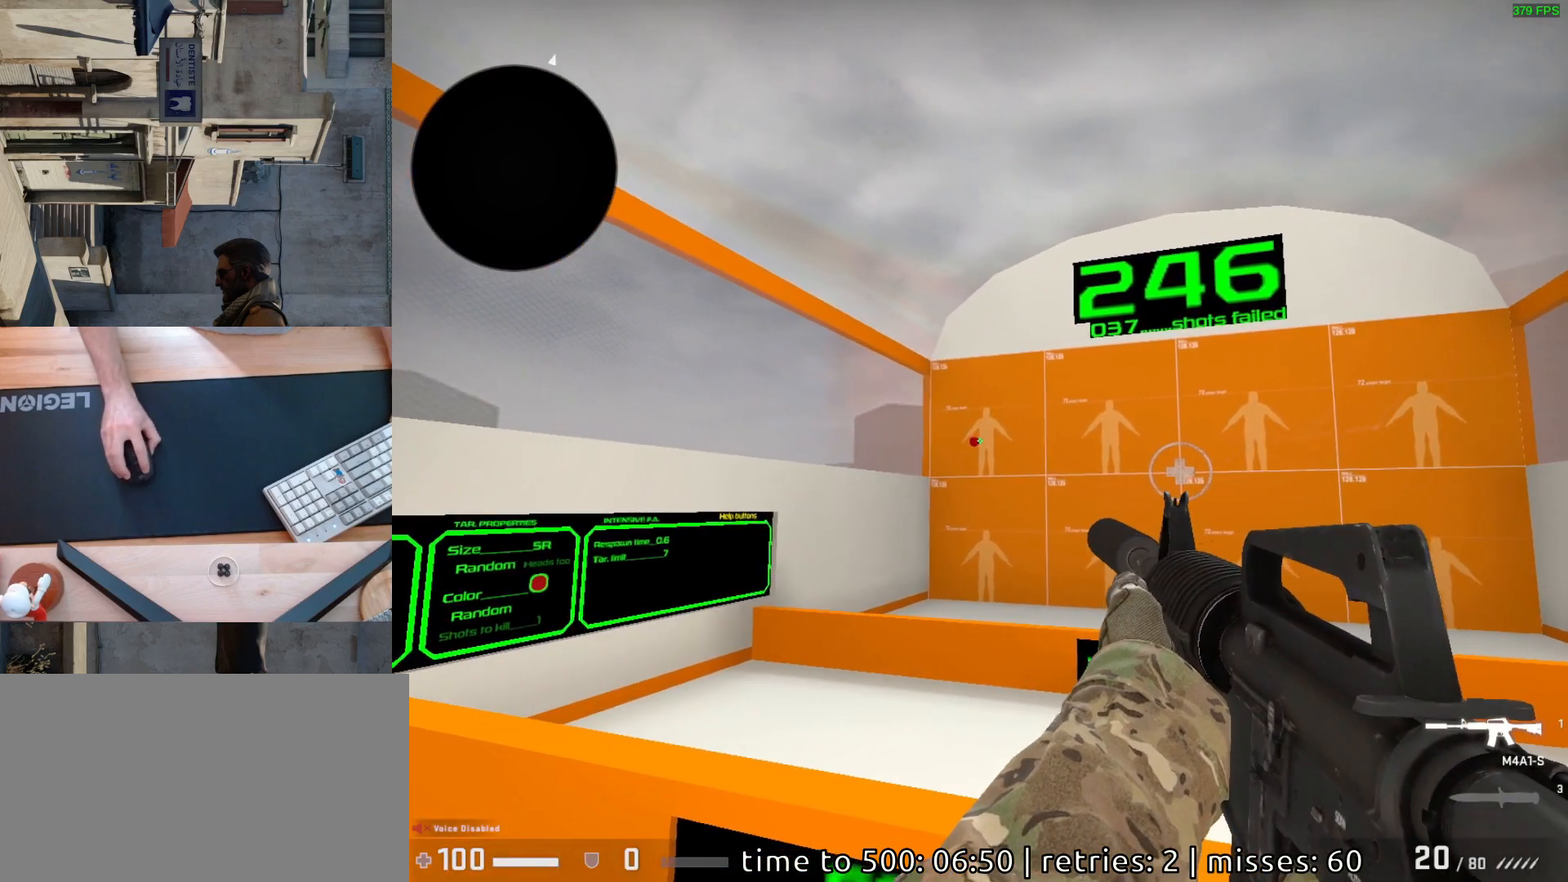
{"keys": [], "mouse": [], "events": [[117, "mouse_left", "down"], [200, "mouse_left", "up"]]}
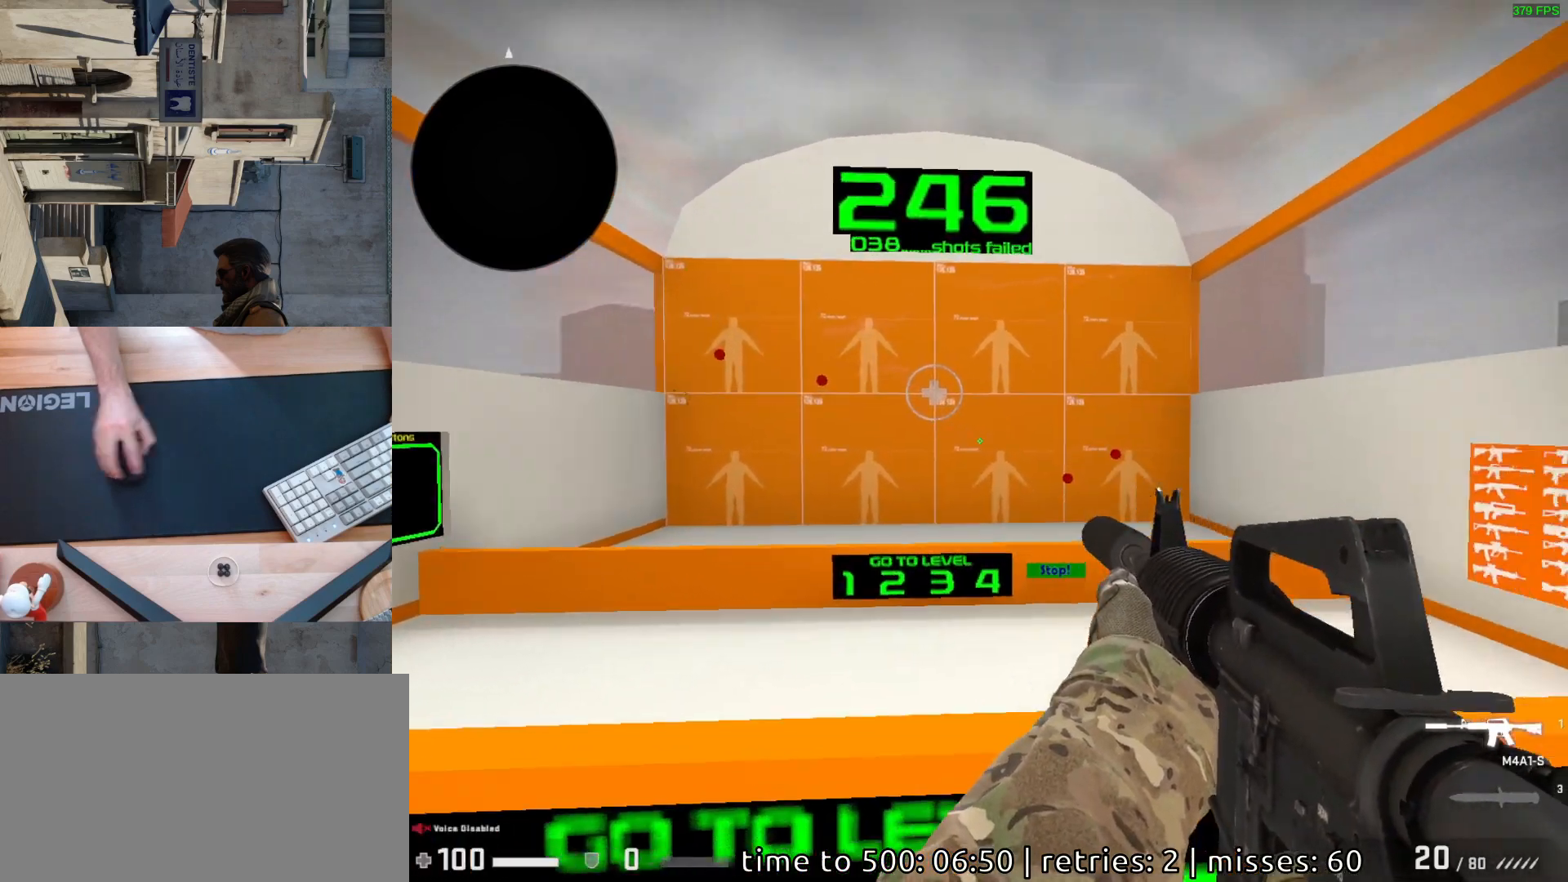
{"keys": [], "mouse": [], "events": [[350, "mouse_left", "down"], [433, "mouse_left", "up"]]}
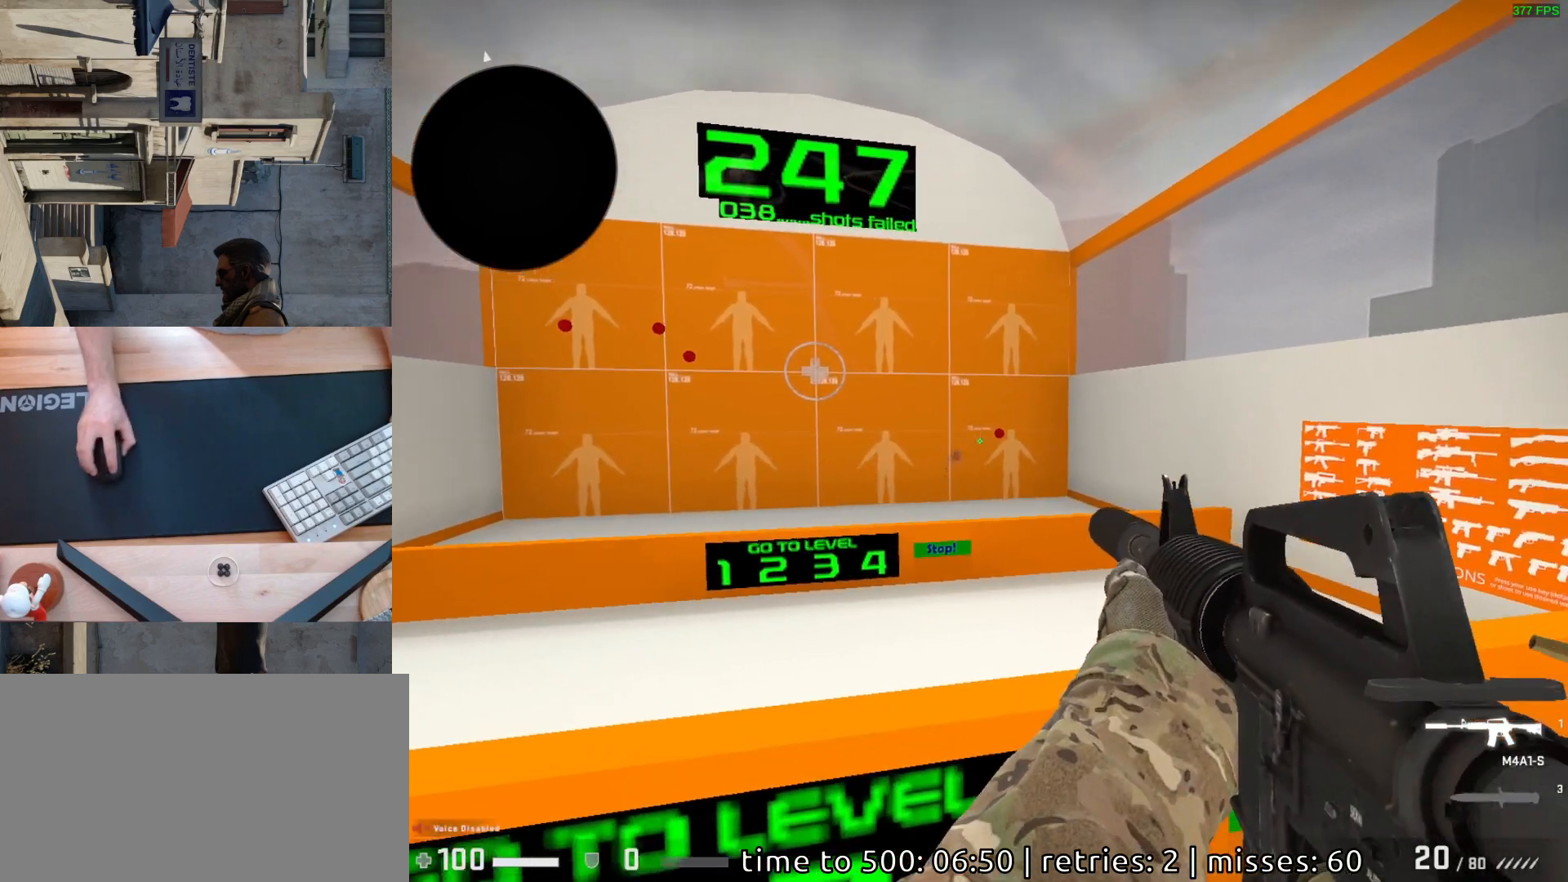
{"keys": [], "mouse": [], "events": [[233, "mouse_left", "down"], [300, "mouse_left", "up"]]}
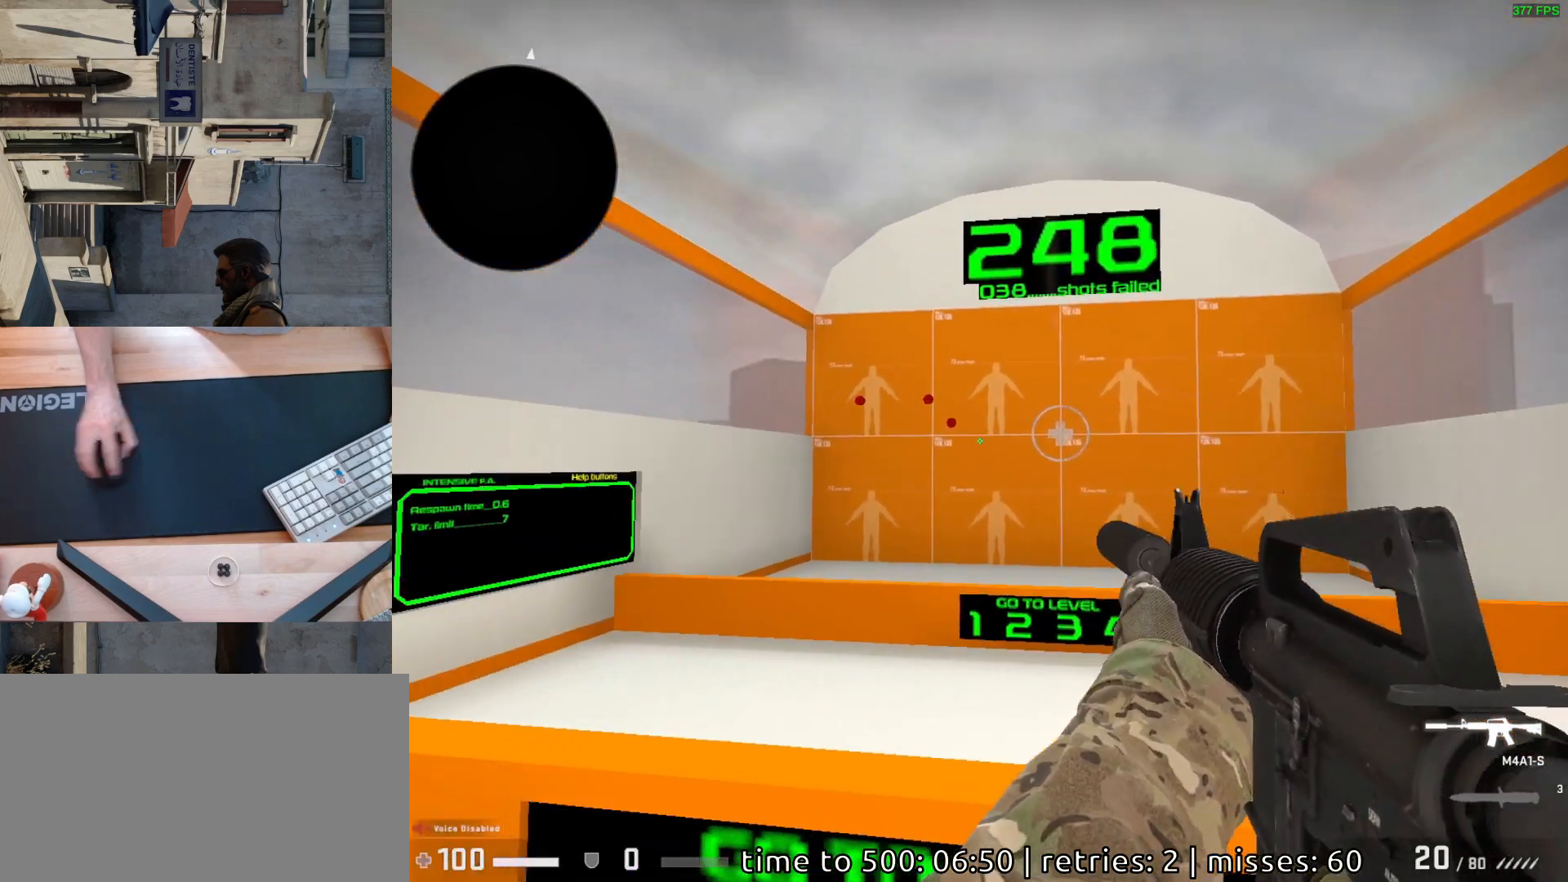
{"keys": [], "mouse": [], "events": [[367, "mouse_left", "down"], [433, "mouse_left", "up"]]}